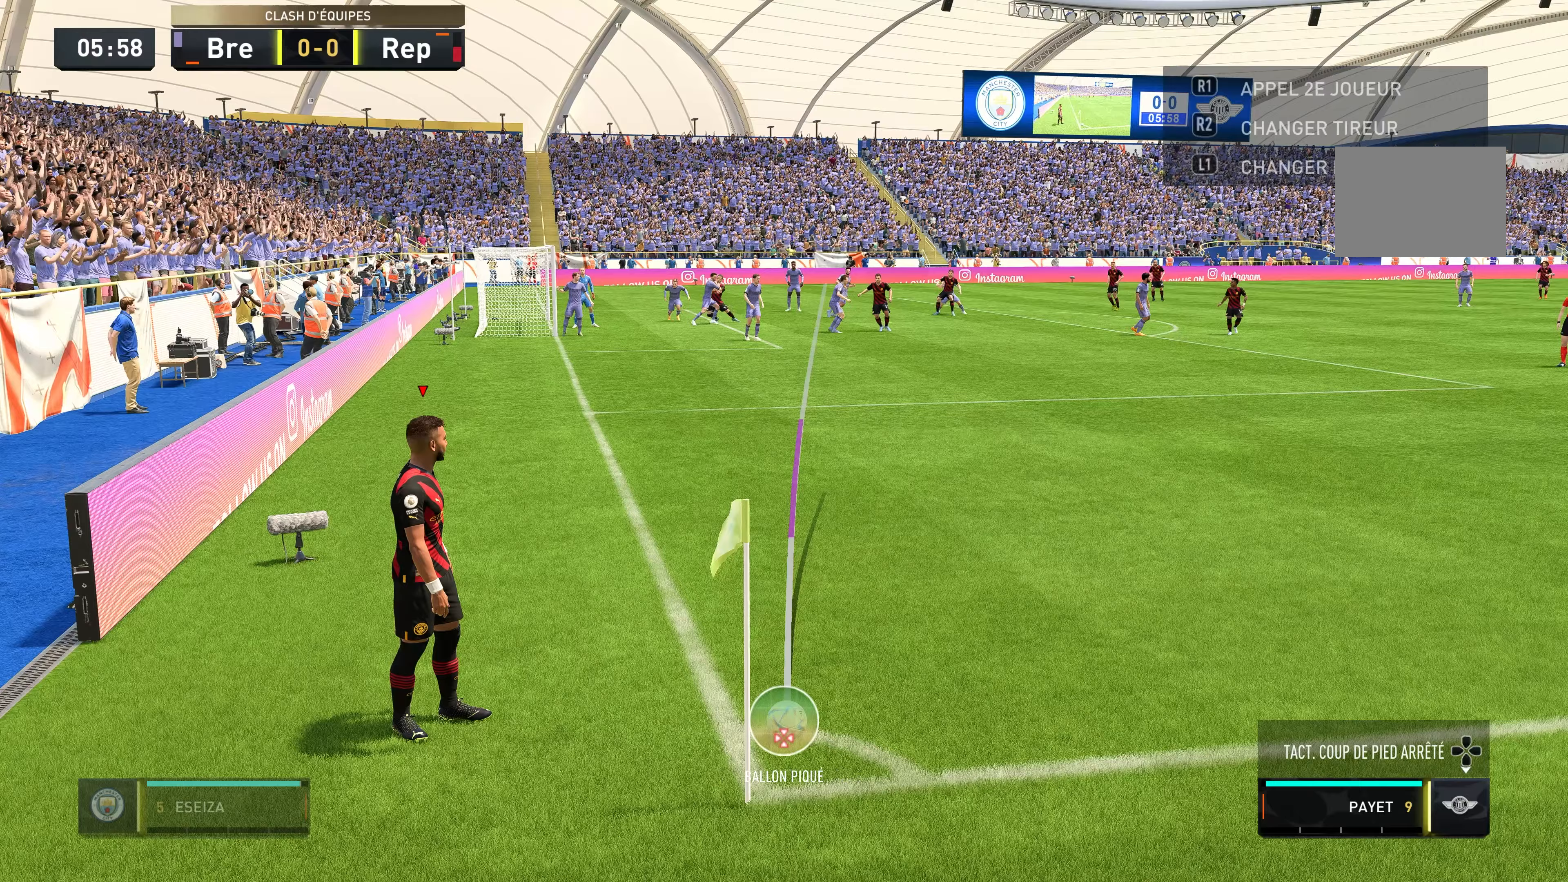
Gameplay with a controller (Xbox layout); each line is a JSON object with the inputs held at the frame after it (dt_ms = milliseconds from this image to that frame). "events" lists button and stick changes between this image and that frame as [ms after this image, input, new state], when the widget could be followed in between. Not read: L3 R3.
{"dt_ms": 400, "buttons": [], "left_stick": "center", "right_stick": "center", "events": [[50, "left_stick", "left"], [150, "left_stick", "center"], [250, "right_stick", "center"]]}
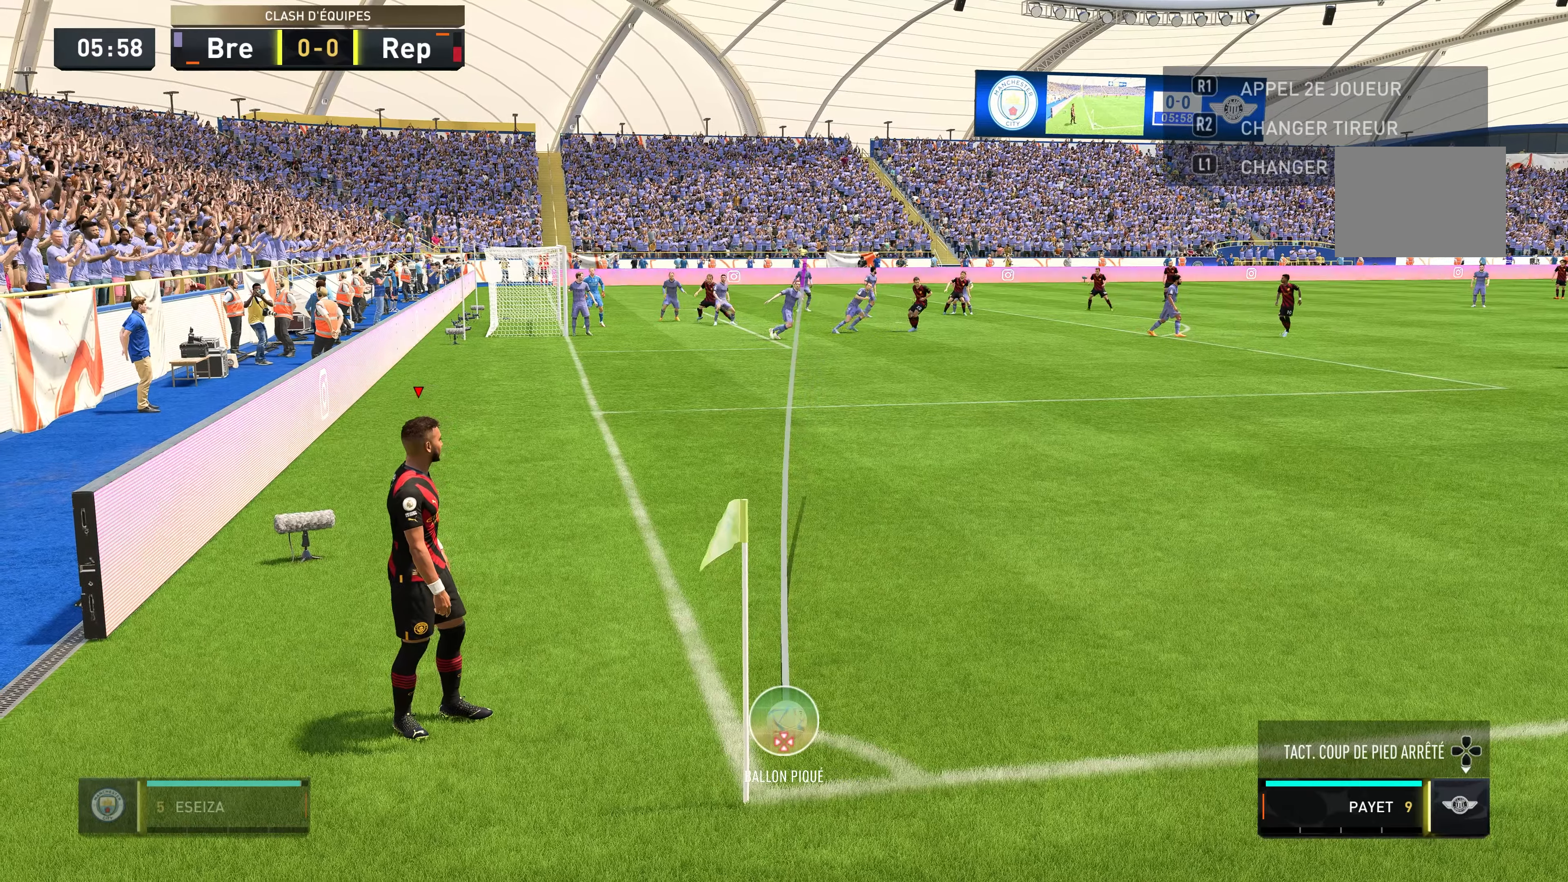
{"dt_ms": 500, "buttons": [], "left_stick": "center", "right_stick": "center", "events": [[250, "right_stick", "down"], [383, "right_stick", "center"]]}
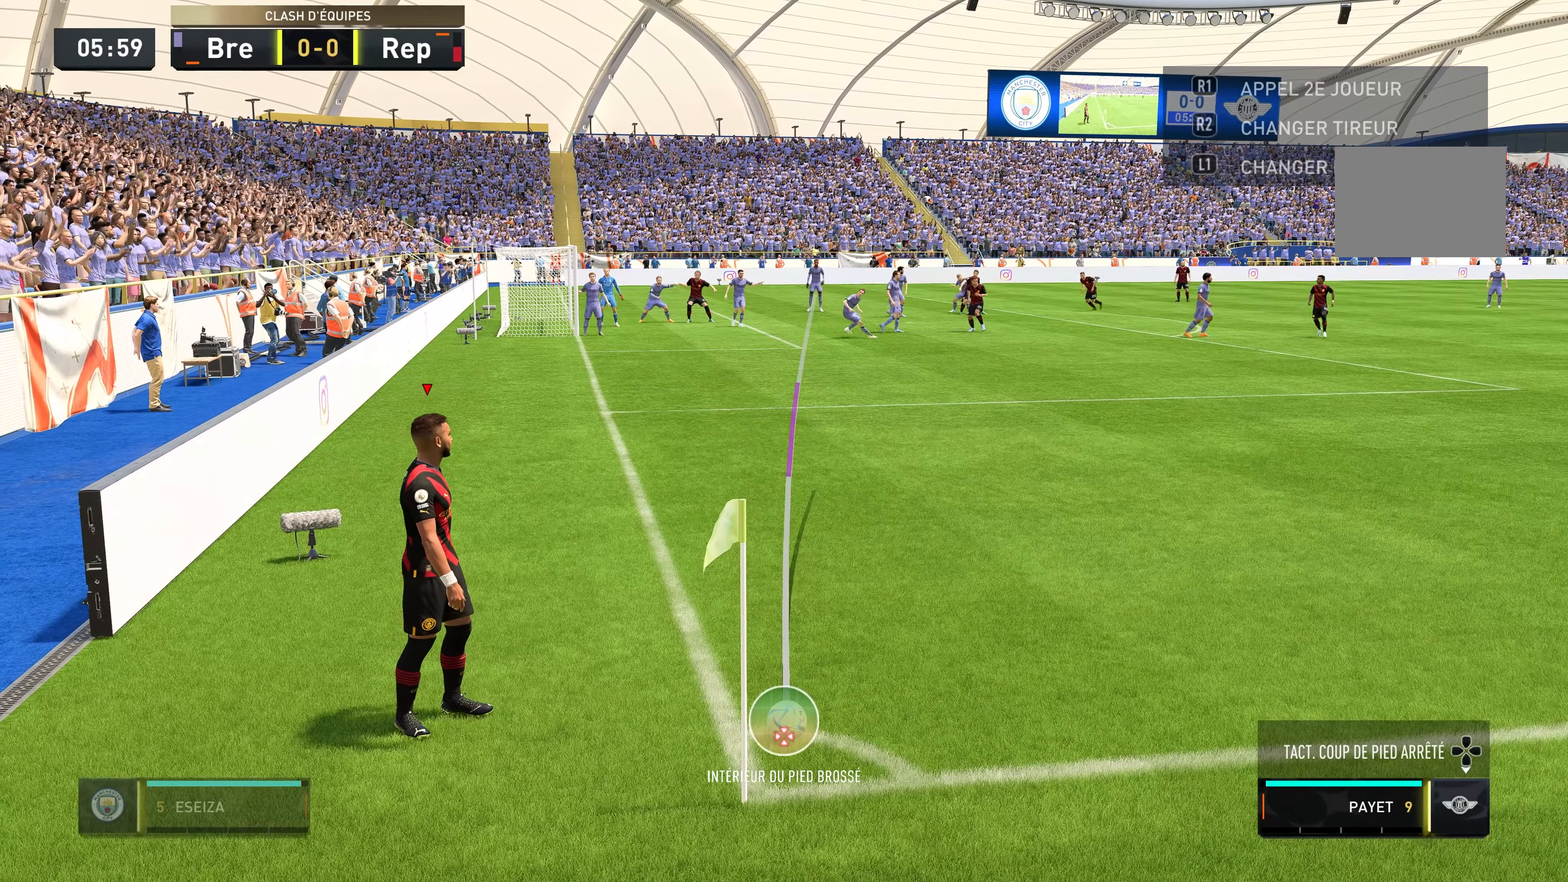
{"dt_ms": 500, "buttons": [], "left_stick": "center", "right_stick": "center", "events": [[67, "right_stick", "down"], [267, "right_stick", "center"]]}
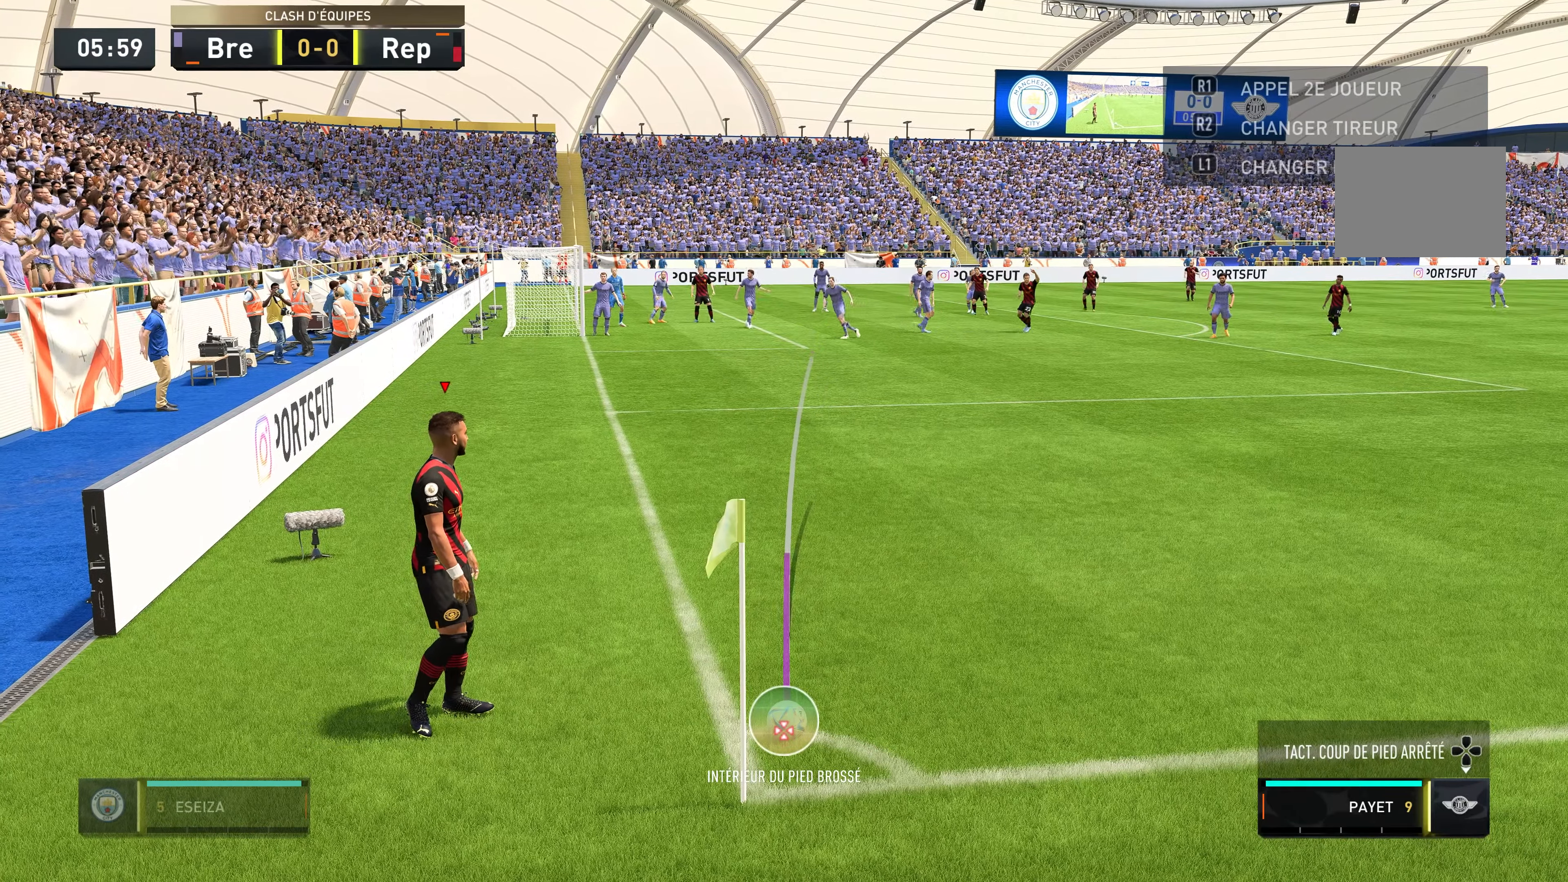
{"dt_ms": 500, "buttons": [], "left_stick": "center", "right_stick": "center", "events": []}
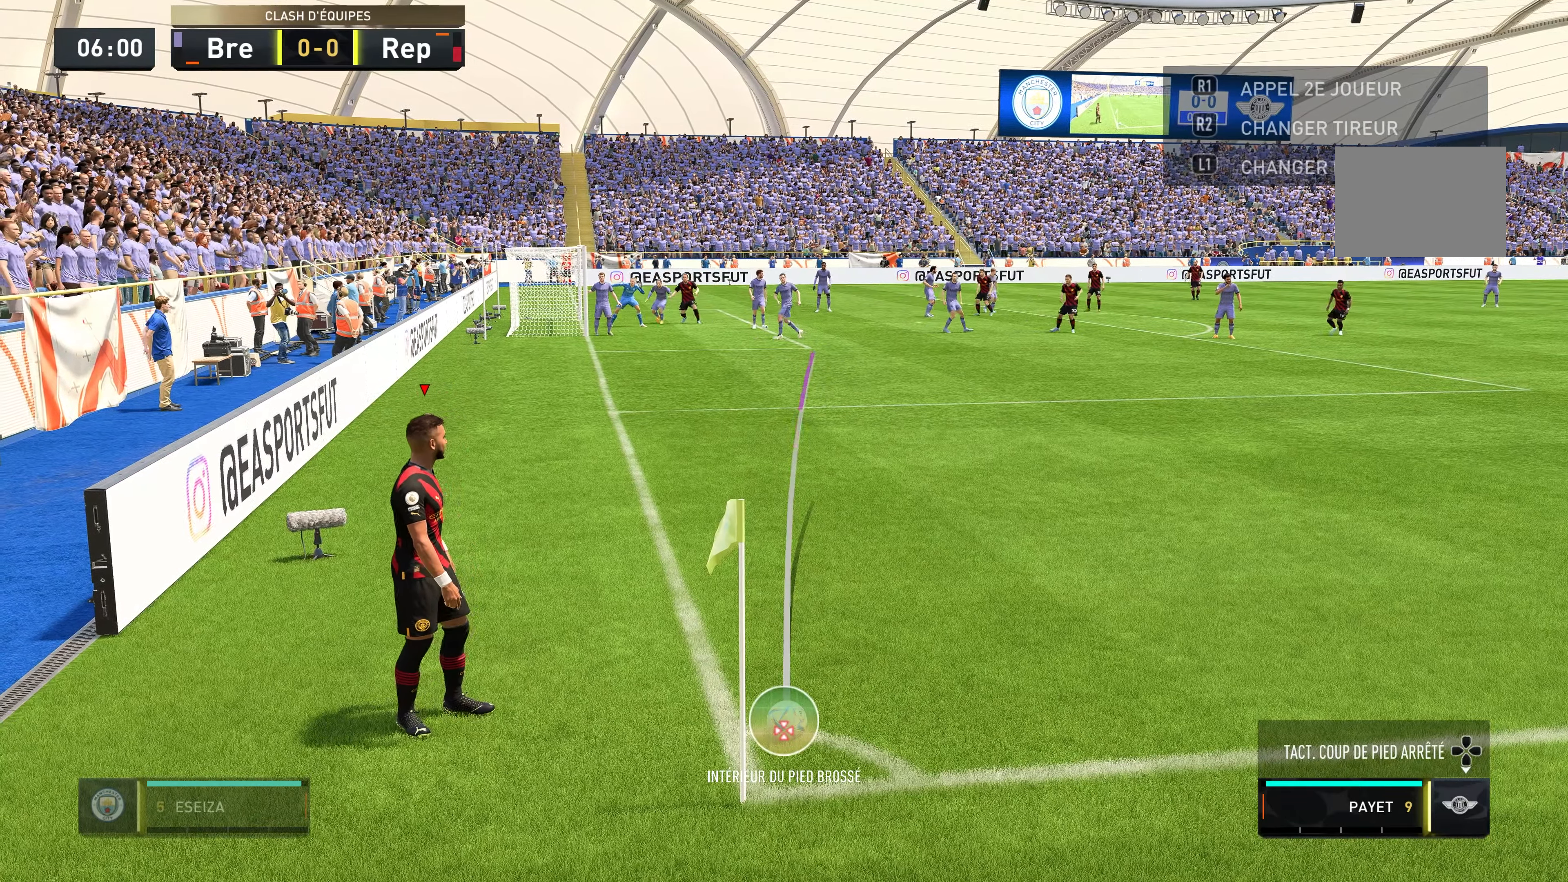
{"dt_ms": 500, "buttons": [], "left_stick": "center", "right_stick": "center", "events": []}
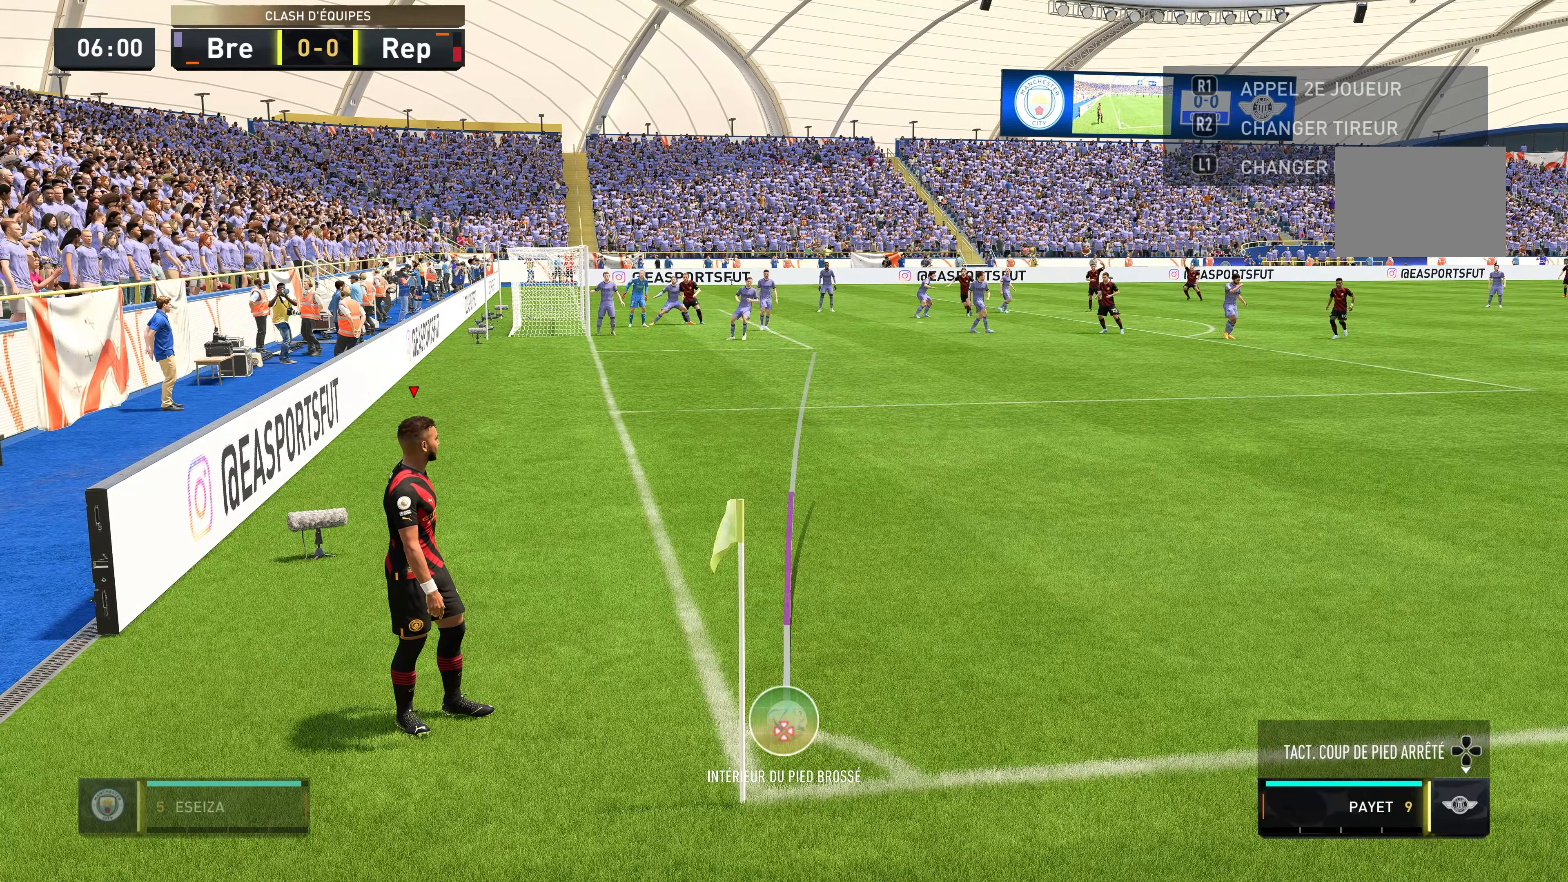
{"dt_ms": 500, "buttons": [], "left_stick": "center", "right_stick": "center", "events": []}
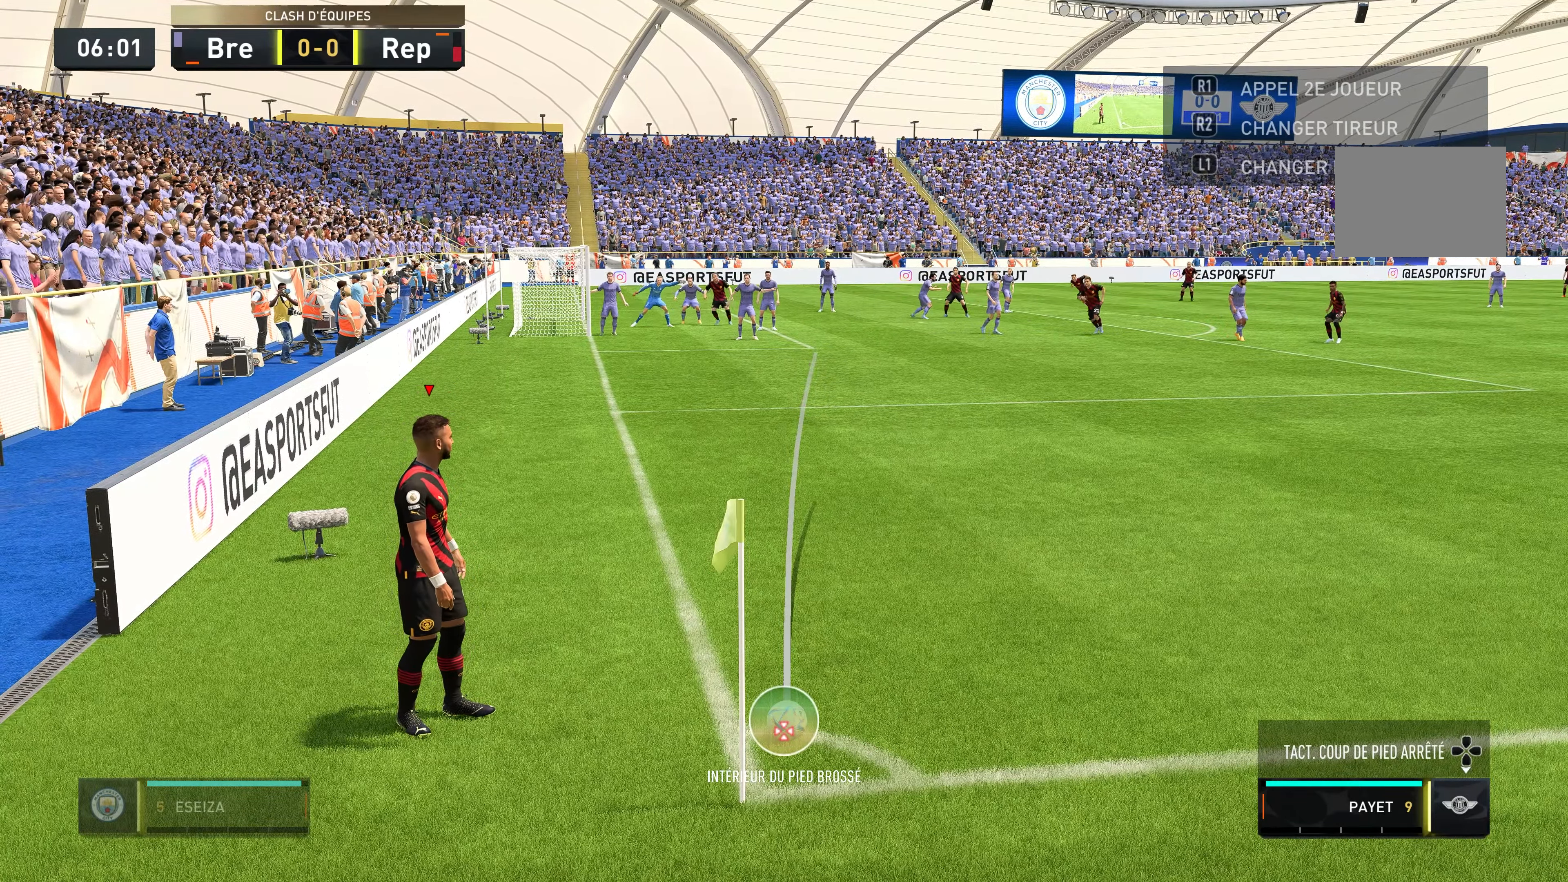
{"dt_ms": 500, "buttons": [], "left_stick": "center", "right_stick": "center", "events": []}
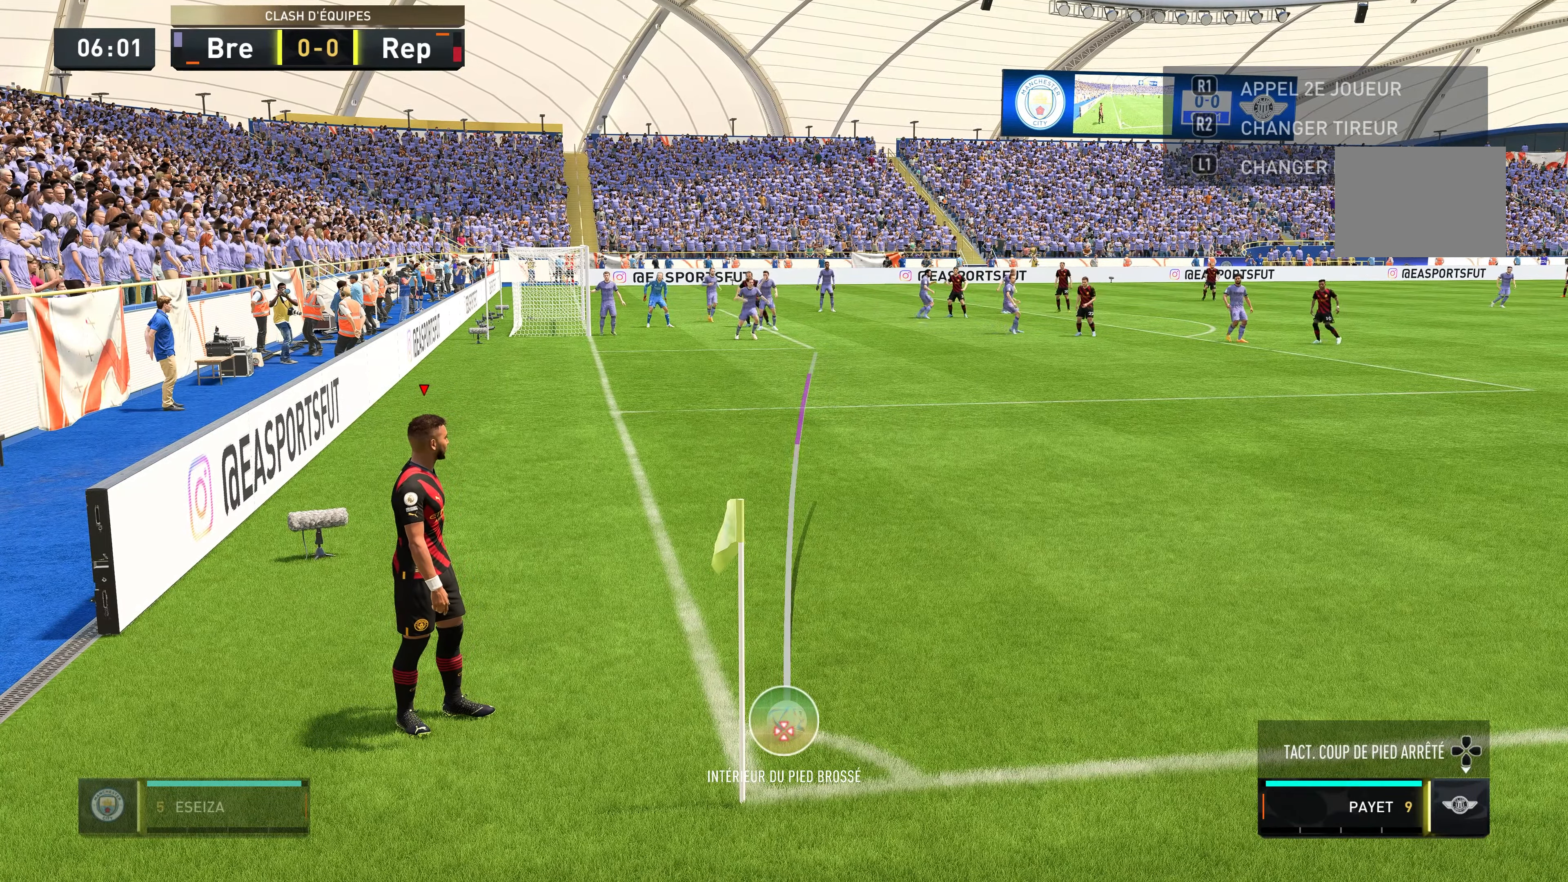
{"dt_ms": 500, "buttons": [], "left_stick": "center", "right_stick": "center", "events": []}
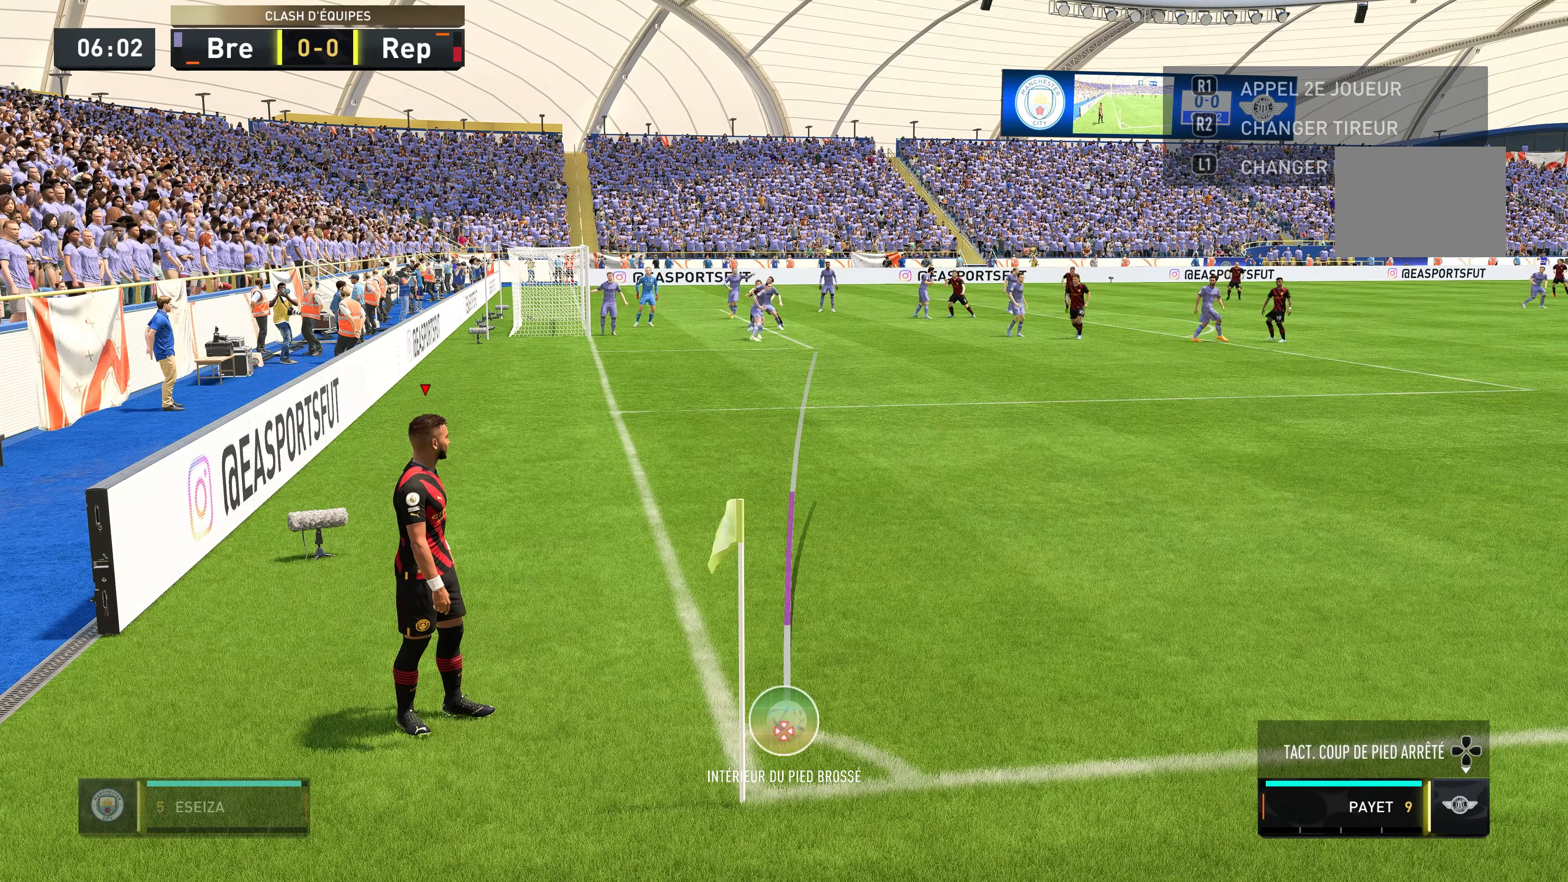
{"dt_ms": 500, "buttons": ["X"], "left_stick": "center", "right_stick": "center", "events": [[283, "X", "down"]]}
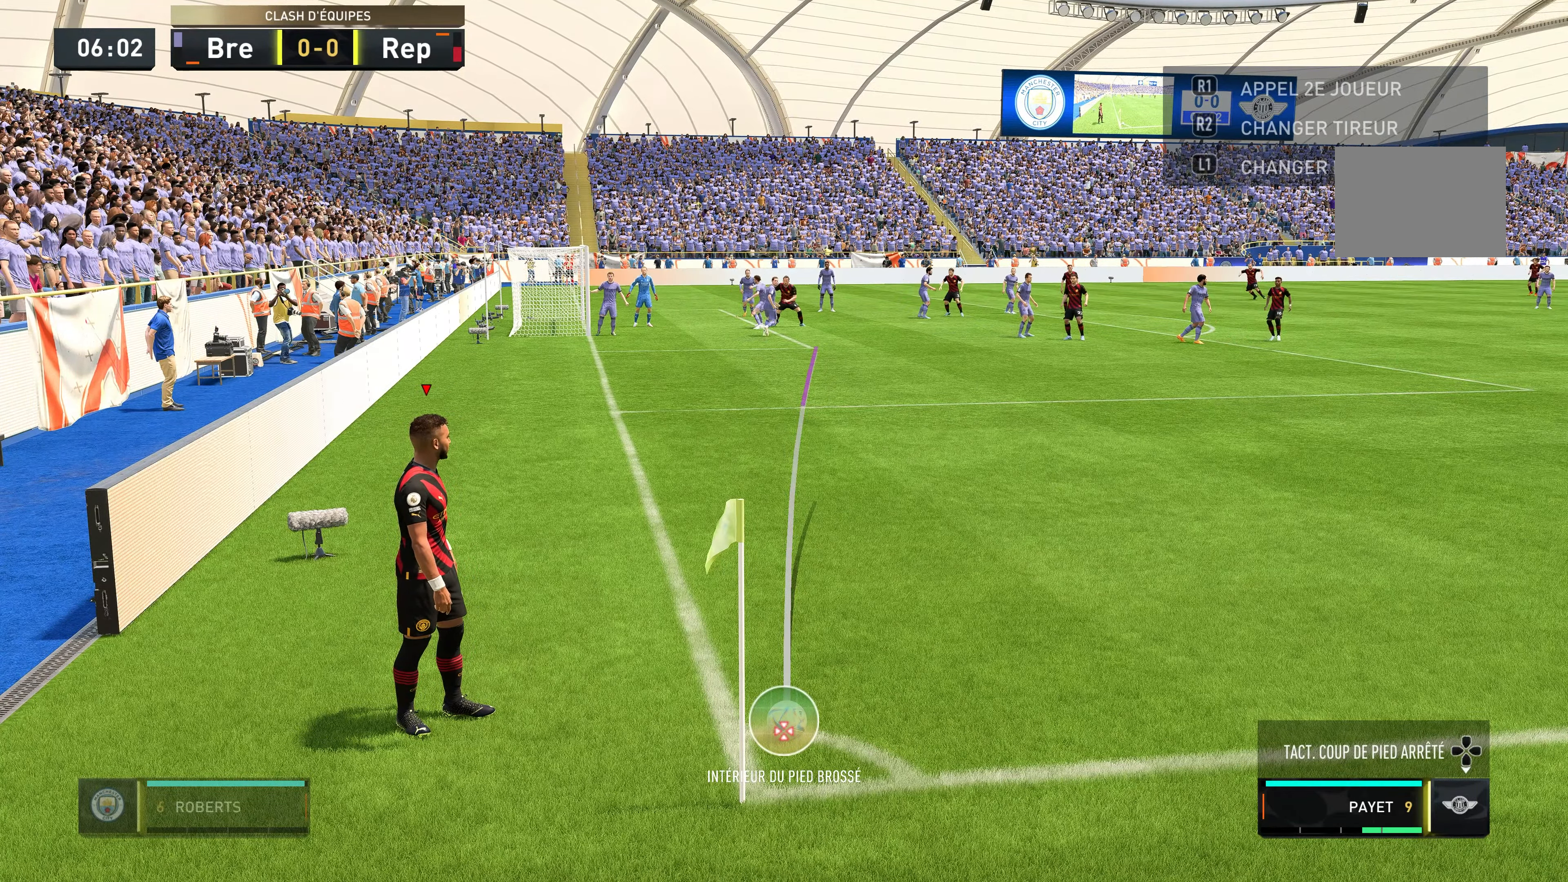
{"dt_ms": 500, "buttons": [], "left_stick": "center", "right_stick": "center", "events": [[183, "X", "up"]]}
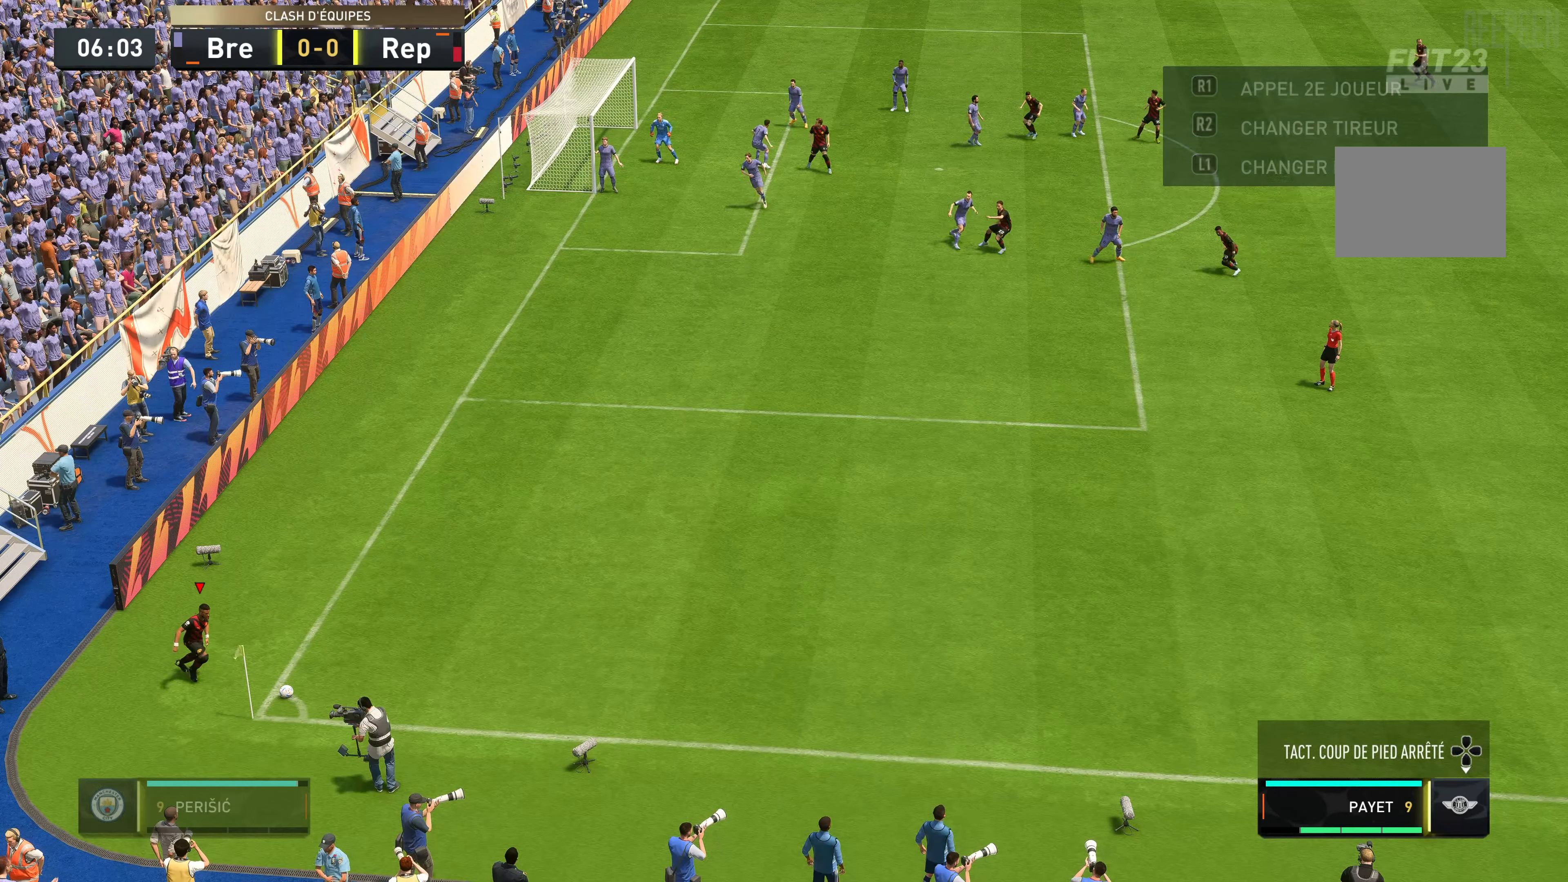
{"dt_ms": 500, "buttons": [], "left_stick": "center", "right_stick": "center", "events": []}
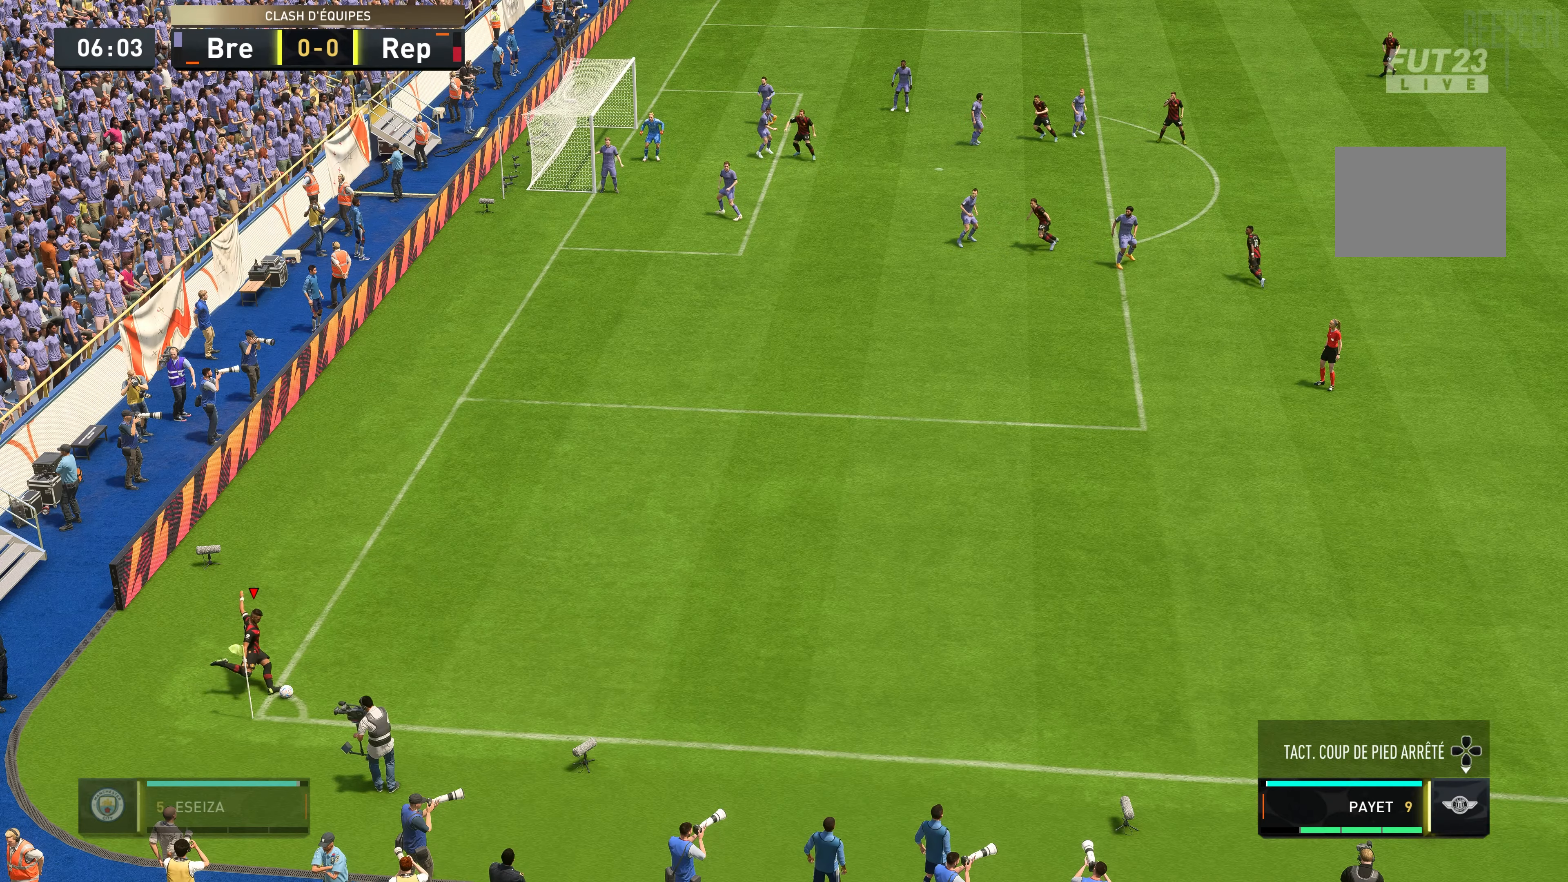
{"dt_ms": 500, "buttons": [], "left_stick": "center", "right_stick": "center", "events": []}
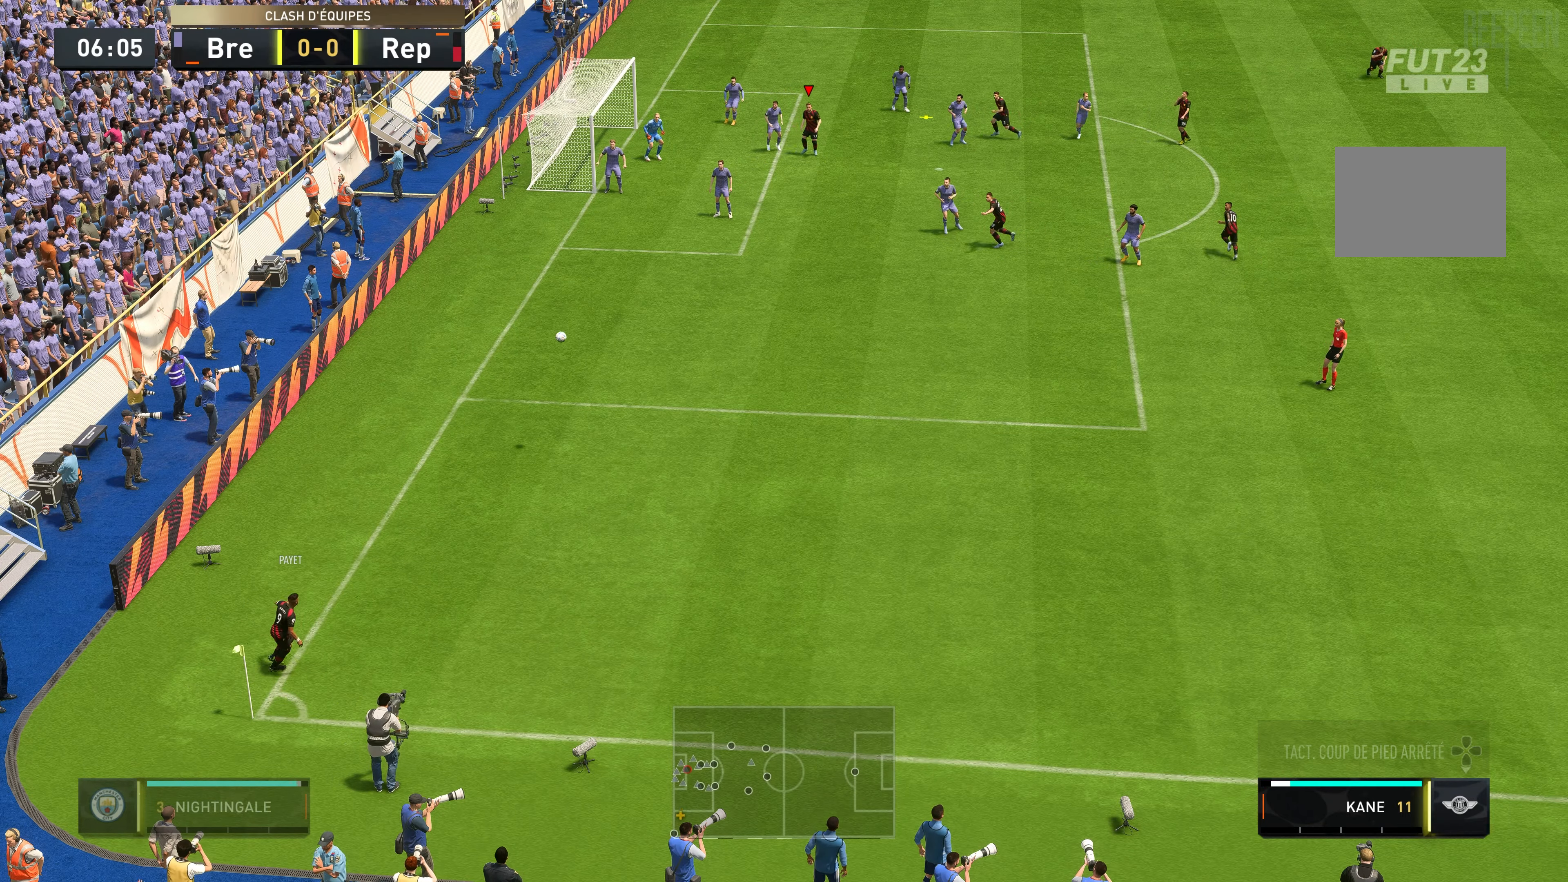
{"dt_ms": 500, "buttons": [], "left_stick": "down", "right_stick": "center", "events": [[34, "left_stick", "down-right"], [484, "left_stick", "down"]]}
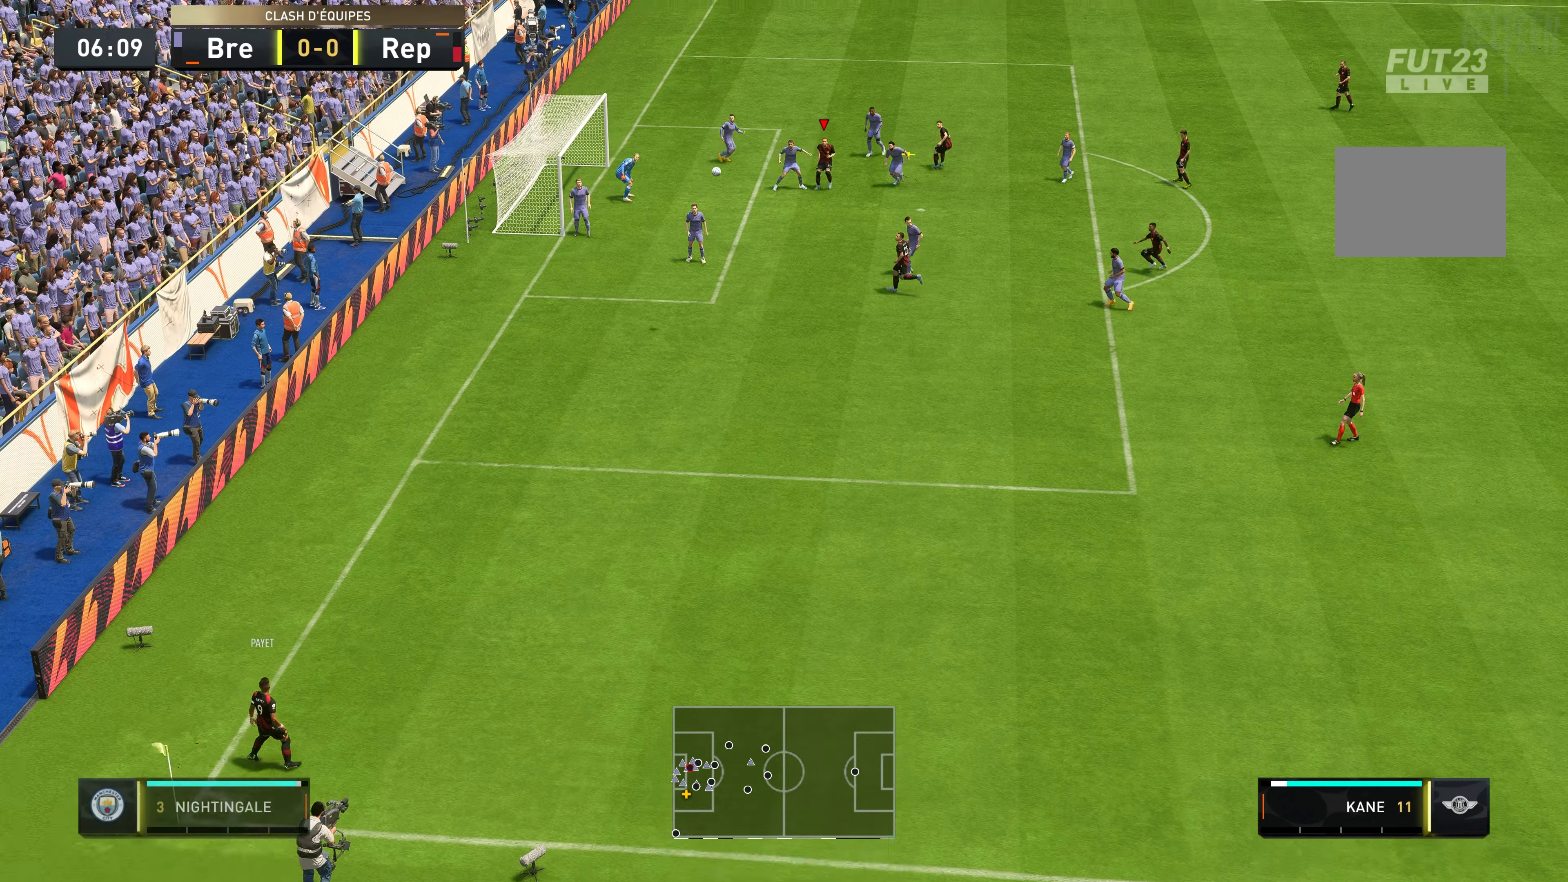
{"dt_ms": 500, "buttons": [], "left_stick": "left", "right_stick": "center", "events": [[34, "B", "down"], [84, "left_stick", "down-left"], [267, "B", "up"], [267, "left_stick", "left"]]}
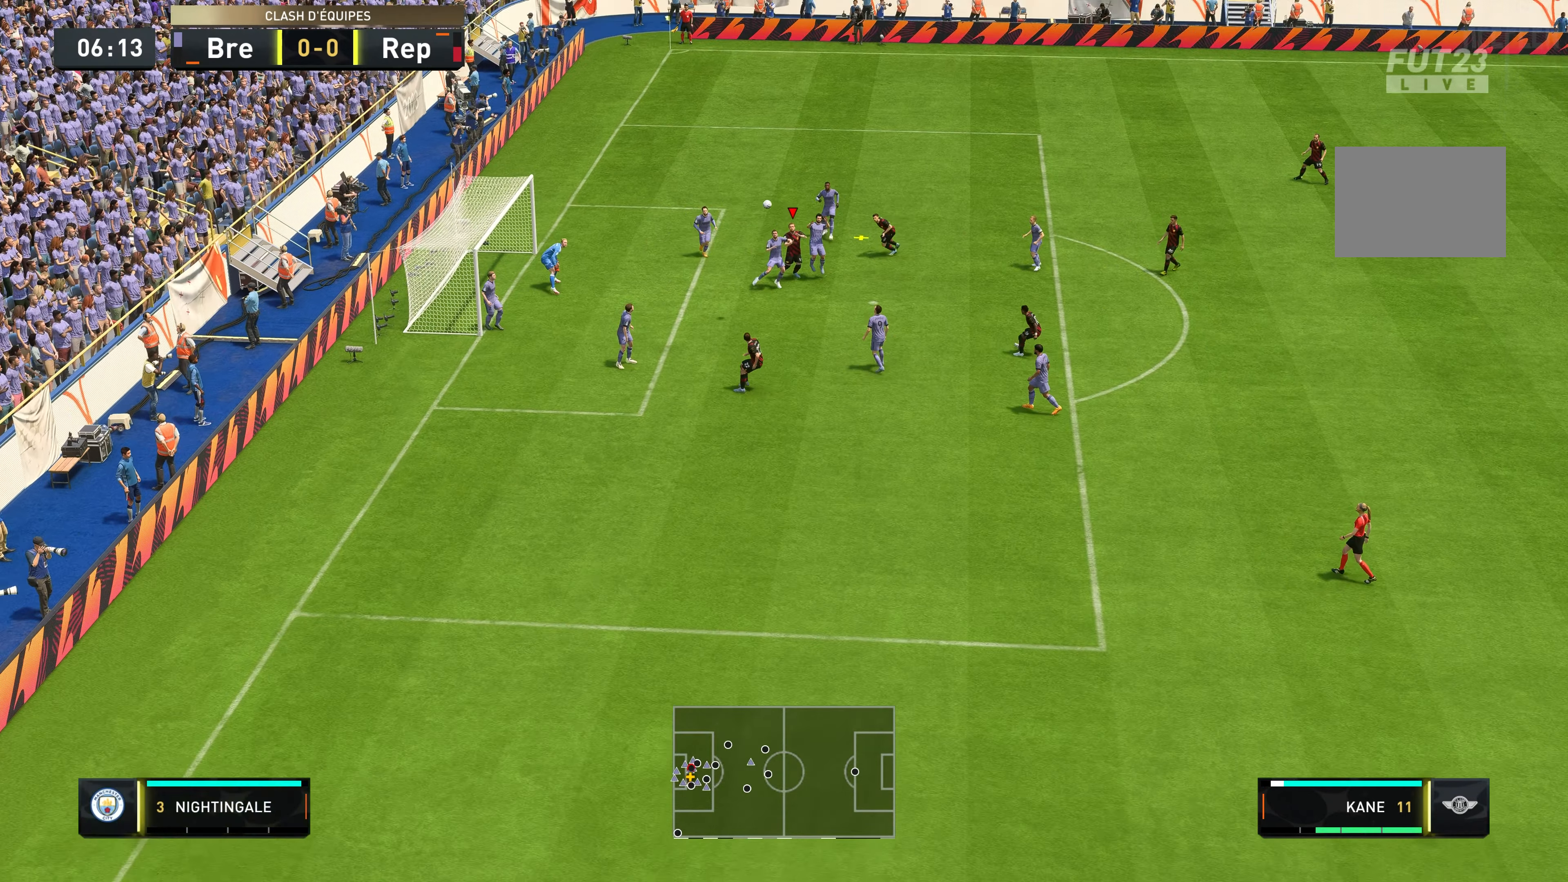
{"dt_ms": 500, "buttons": [], "left_stick": "left", "right_stick": "center", "events": []}
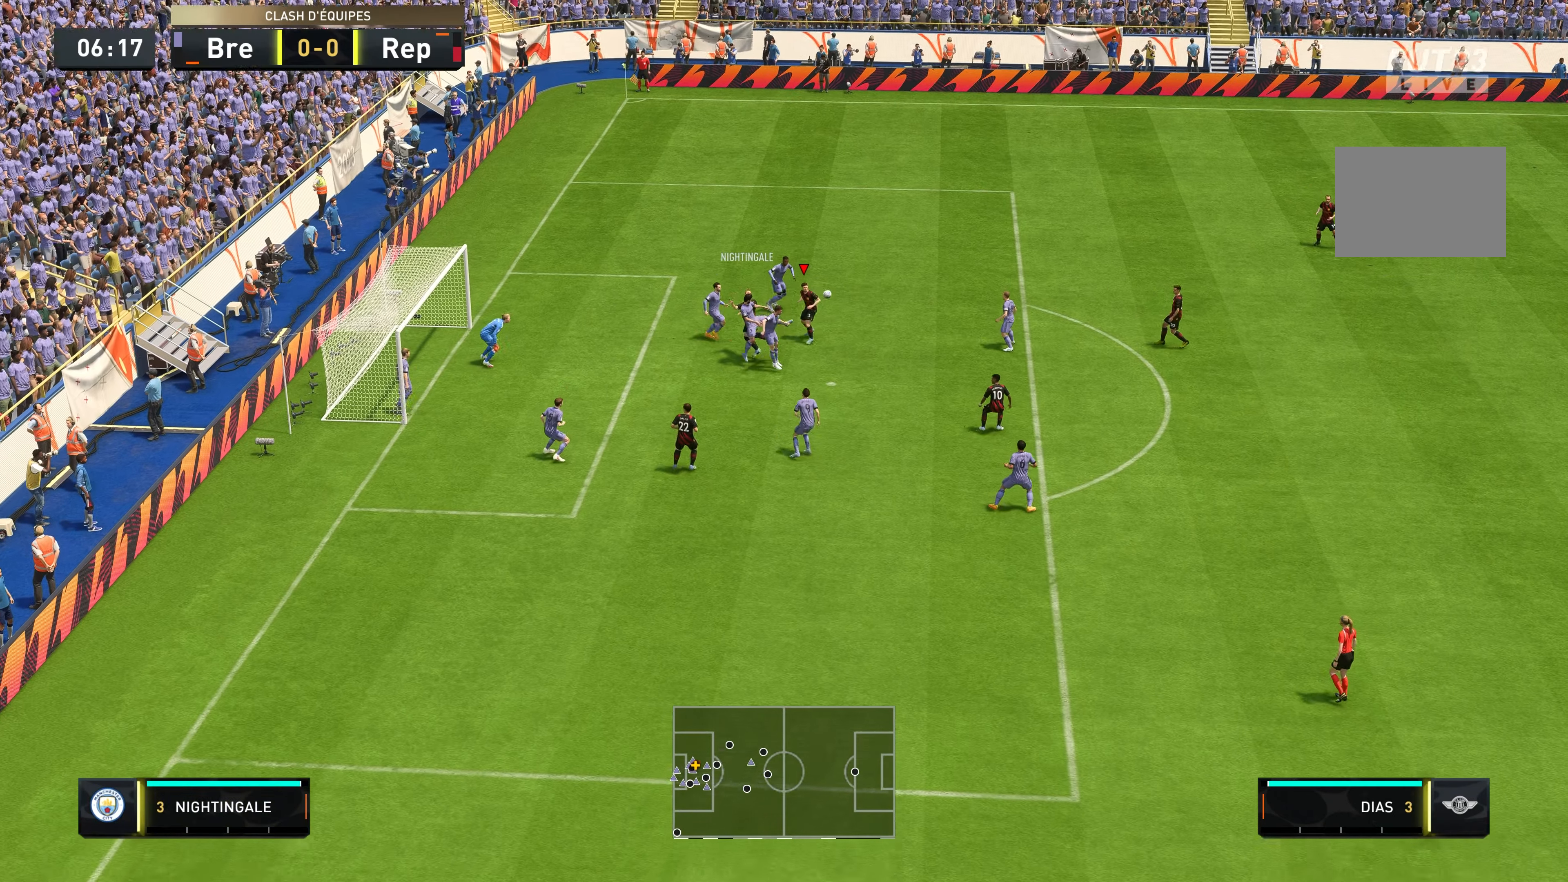
{"dt_ms": 500, "buttons": [], "left_stick": "up-right", "right_stick": "center", "events": [[350, "left_stick", "center"], [467, "left_stick", "up-right"]]}
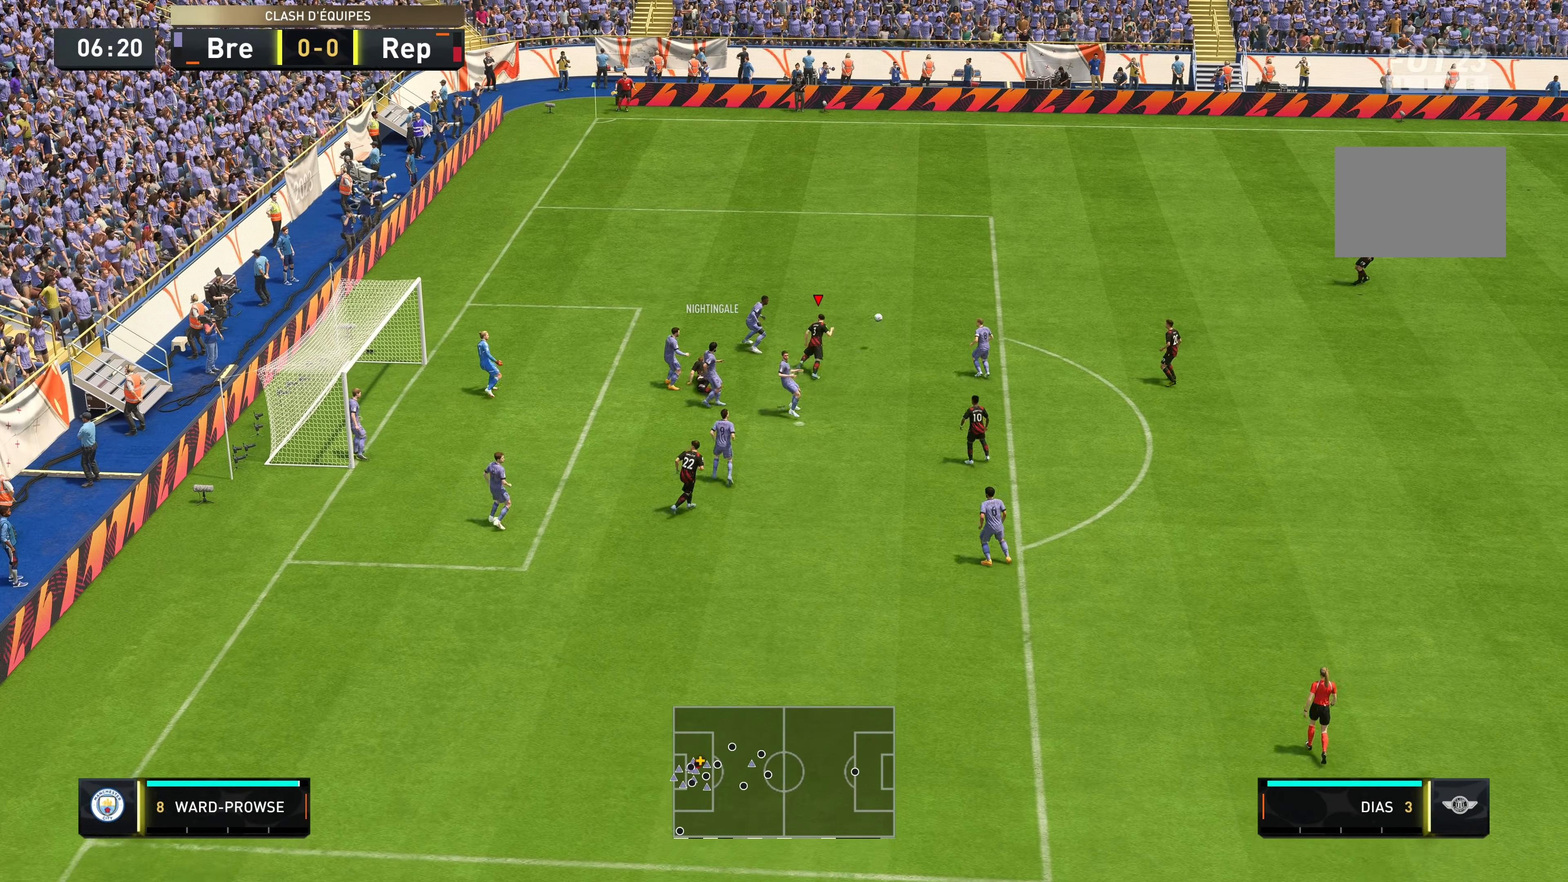
{"dt_ms": 500, "buttons": ["R2"], "left_stick": "up-right", "right_stick": "center", "events": [[217, "R2", "down"]]}
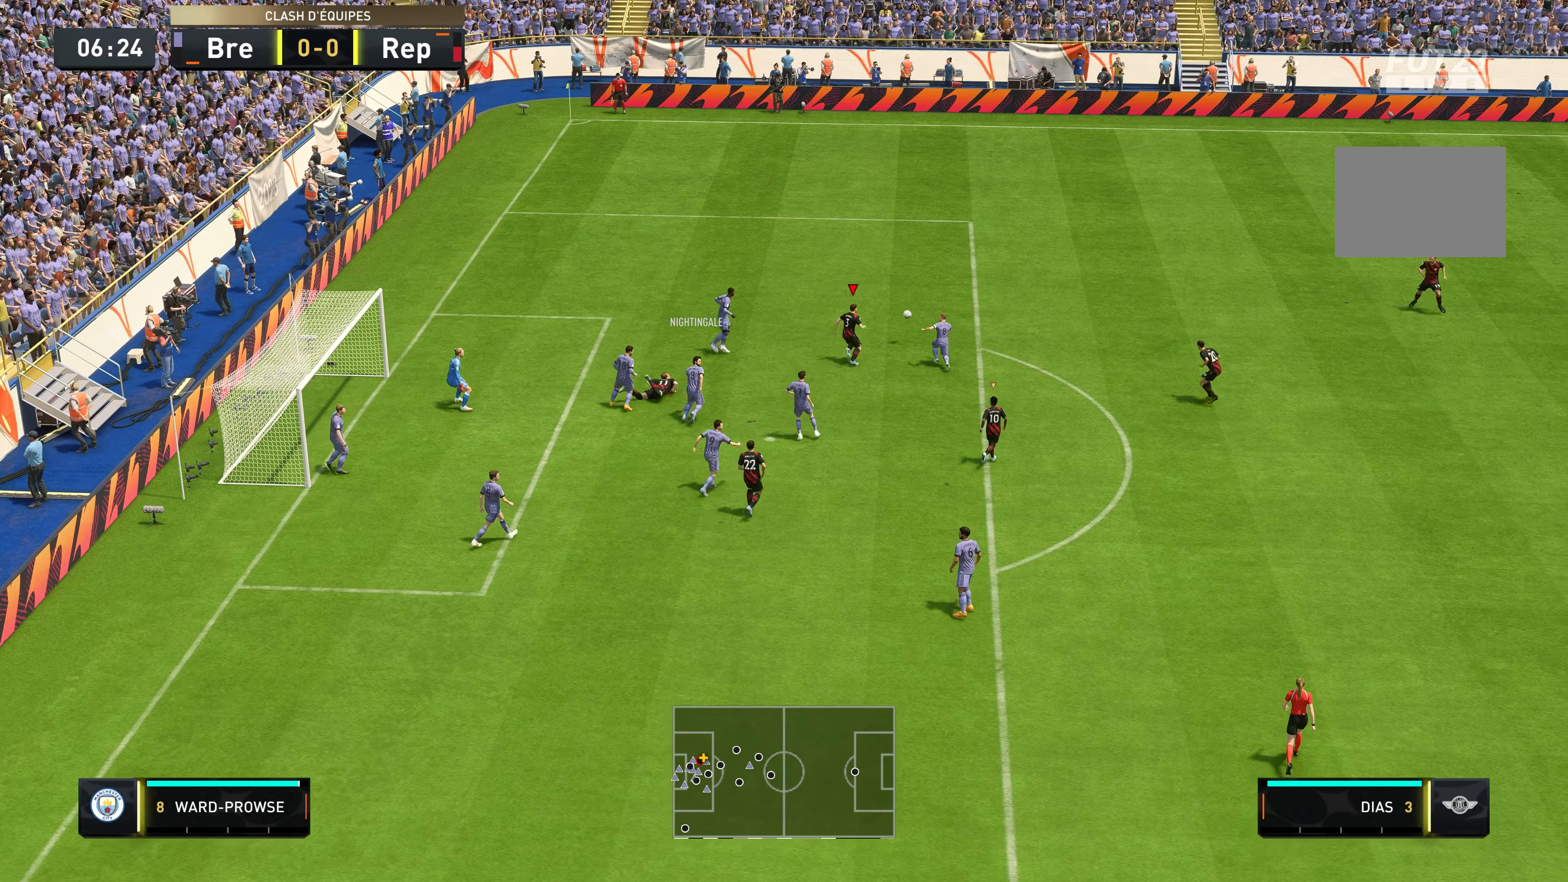
{"dt_ms": 500, "buttons": ["R2"], "left_stick": "up-right", "right_stick": "center", "events": []}
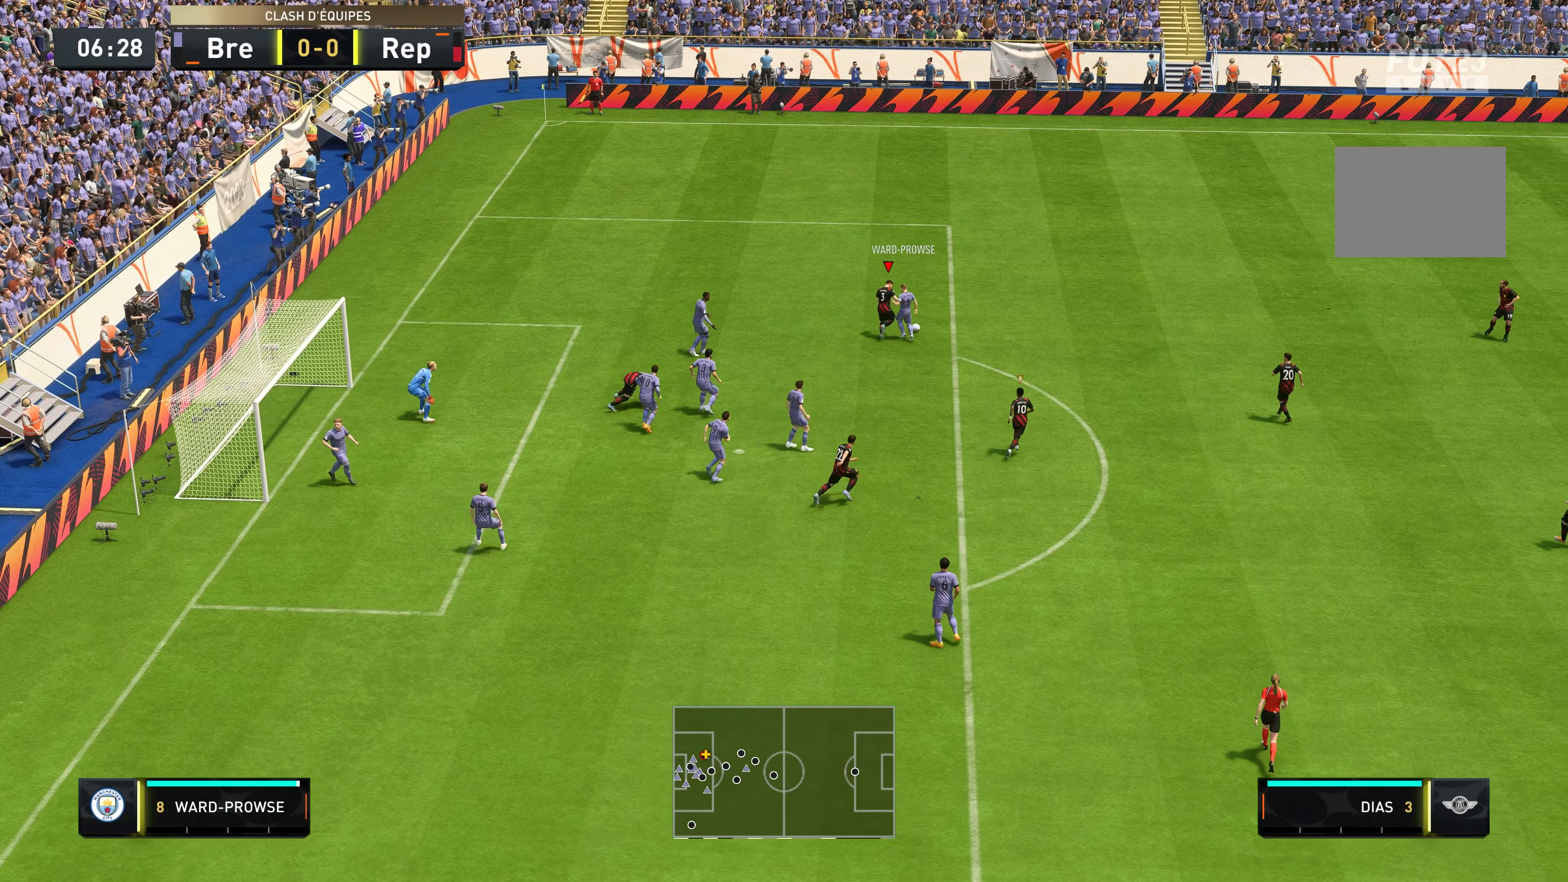
{"dt_ms": 500, "buttons": ["R2"], "left_stick": "right", "right_stick": "center", "events": [[417, "left_stick", "right"]]}
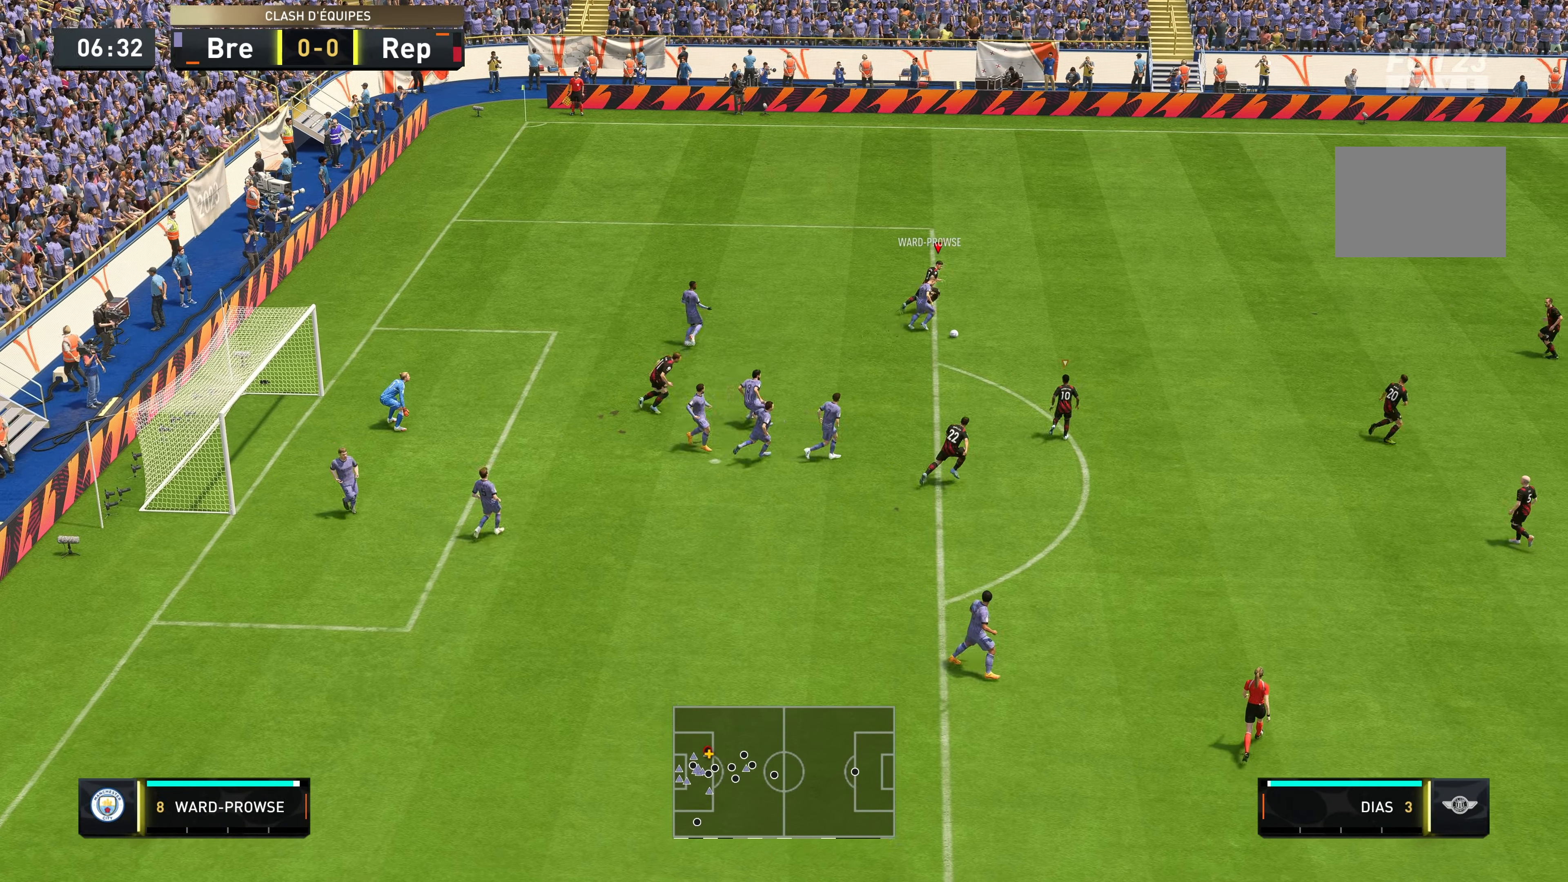
{"dt_ms": 500, "buttons": ["R2"], "left_stick": "down-right", "right_stick": "center", "events": [[50, "left_stick", "down-right"], [117, "R2", "up"], [317, "R2", "down"]]}
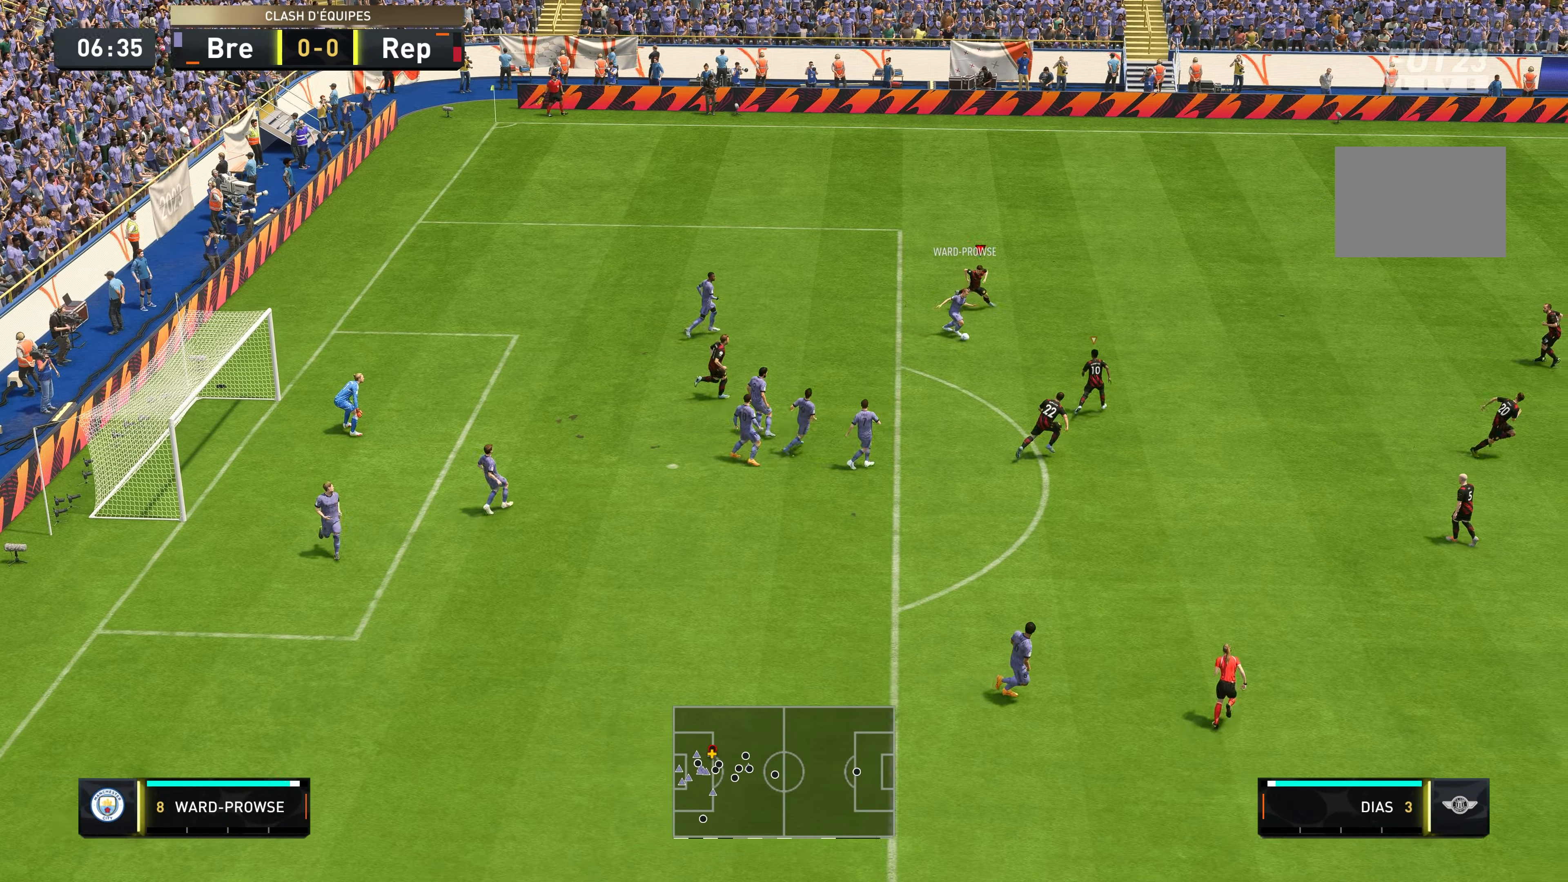
{"dt_ms": 500, "buttons": ["R2"], "left_stick": "down", "right_stick": "center", "events": [[366, "left_stick", "down"]]}
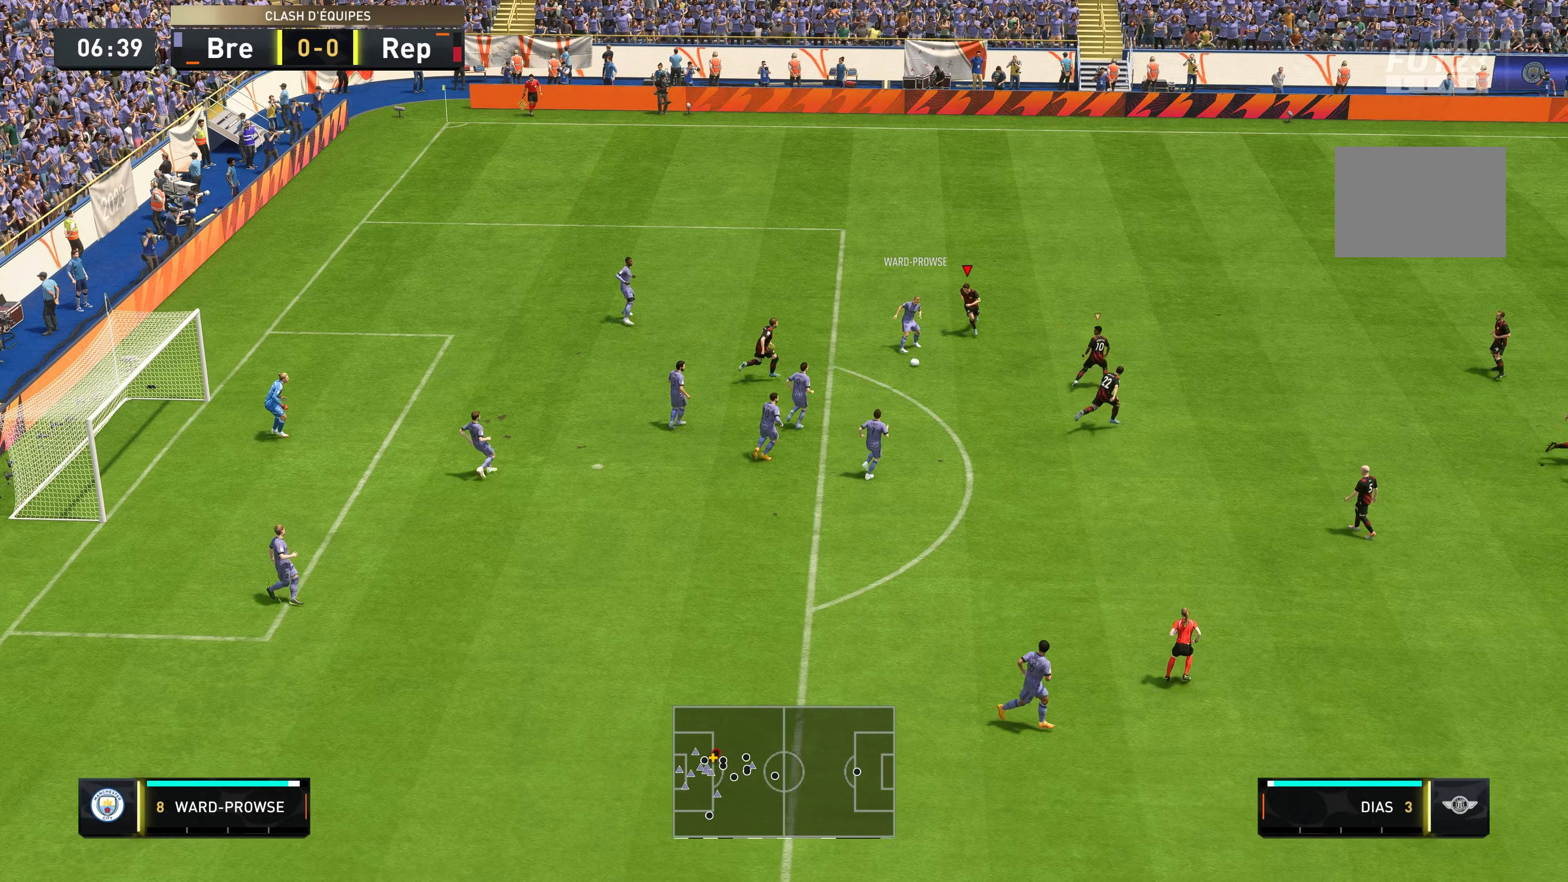
{"dt_ms": 500, "buttons": ["R2"], "left_stick": "down", "right_stick": "center", "events": [[150, "L2", "down"], [166, "left_stick", "down-left"], [333, "left_stick", "down"], [433, "L2", "up"]]}
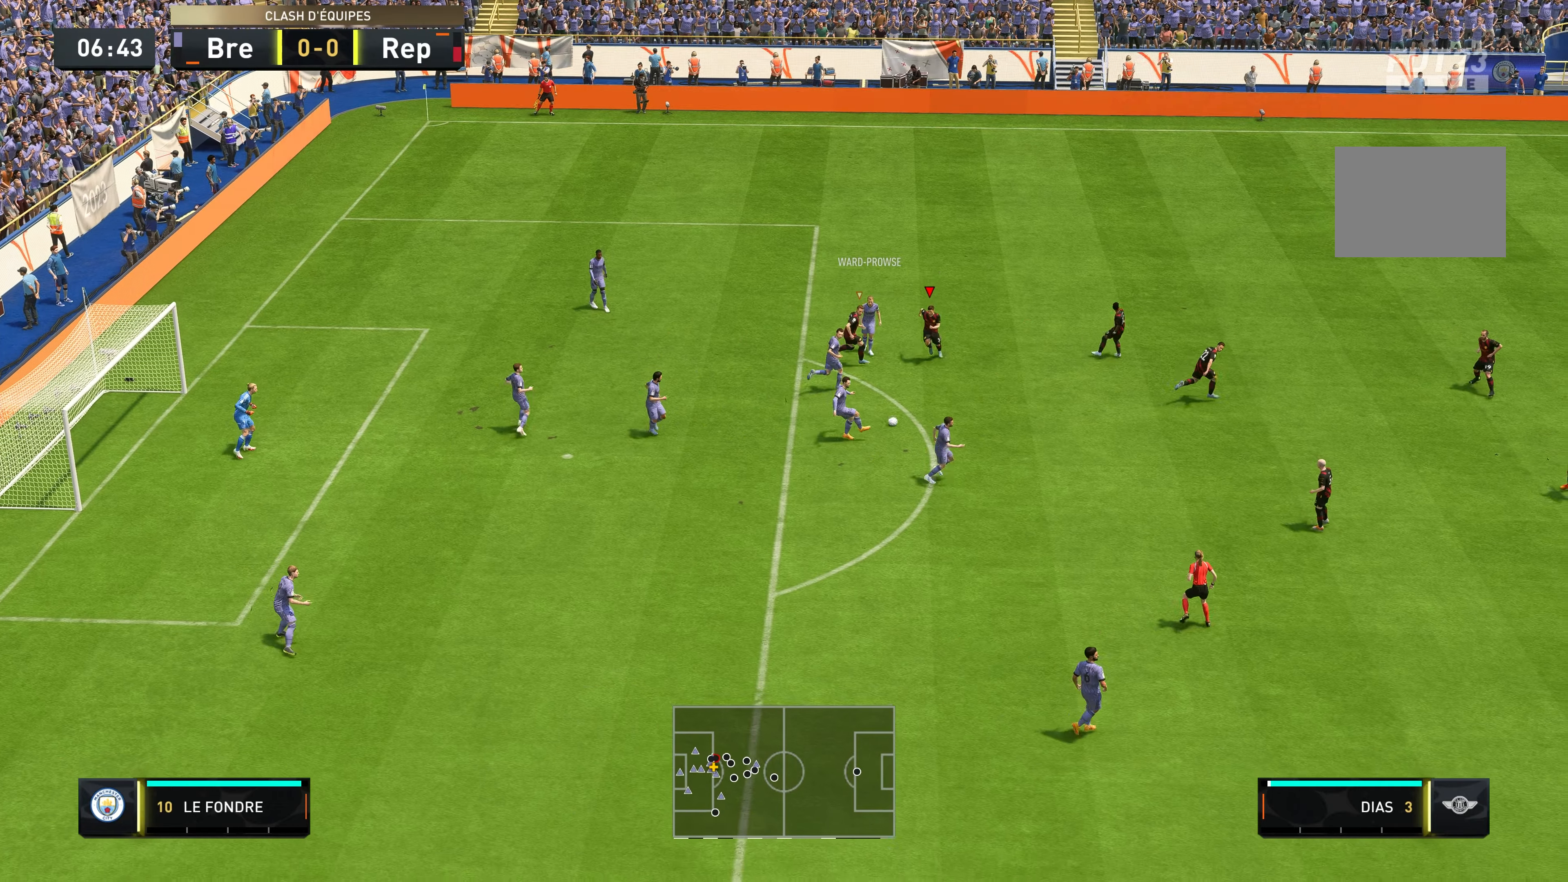
{"dt_ms": 500, "buttons": ["R2"], "left_stick": "down", "right_stick": "center", "events": []}
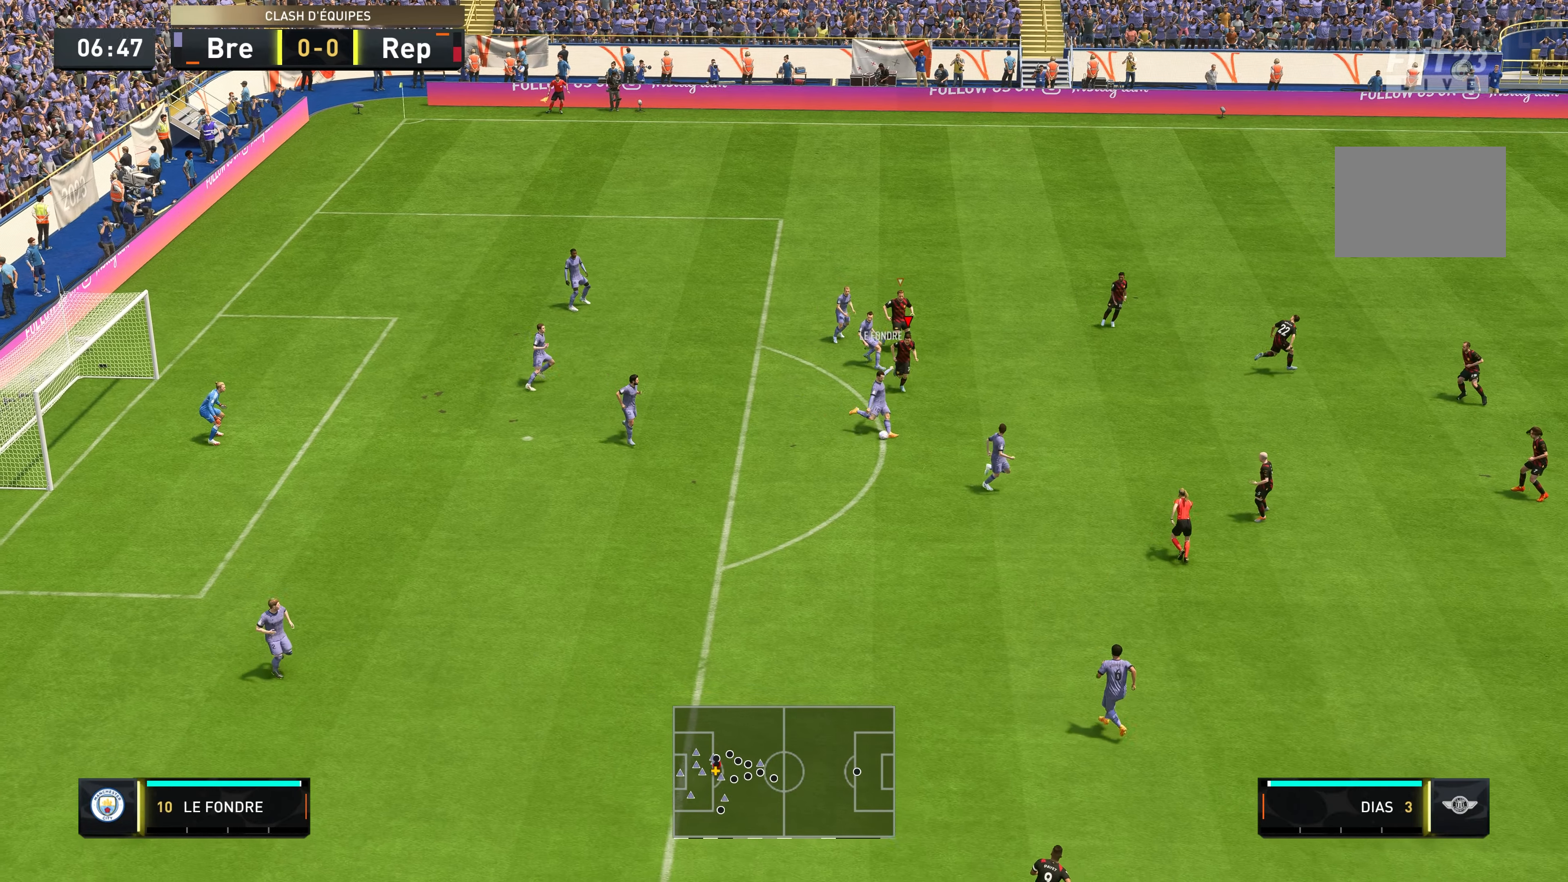
{"dt_ms": 500, "buttons": ["R2"], "left_stick": "down-right", "right_stick": "center", "events": [[66, "left_stick", "down-right"]]}
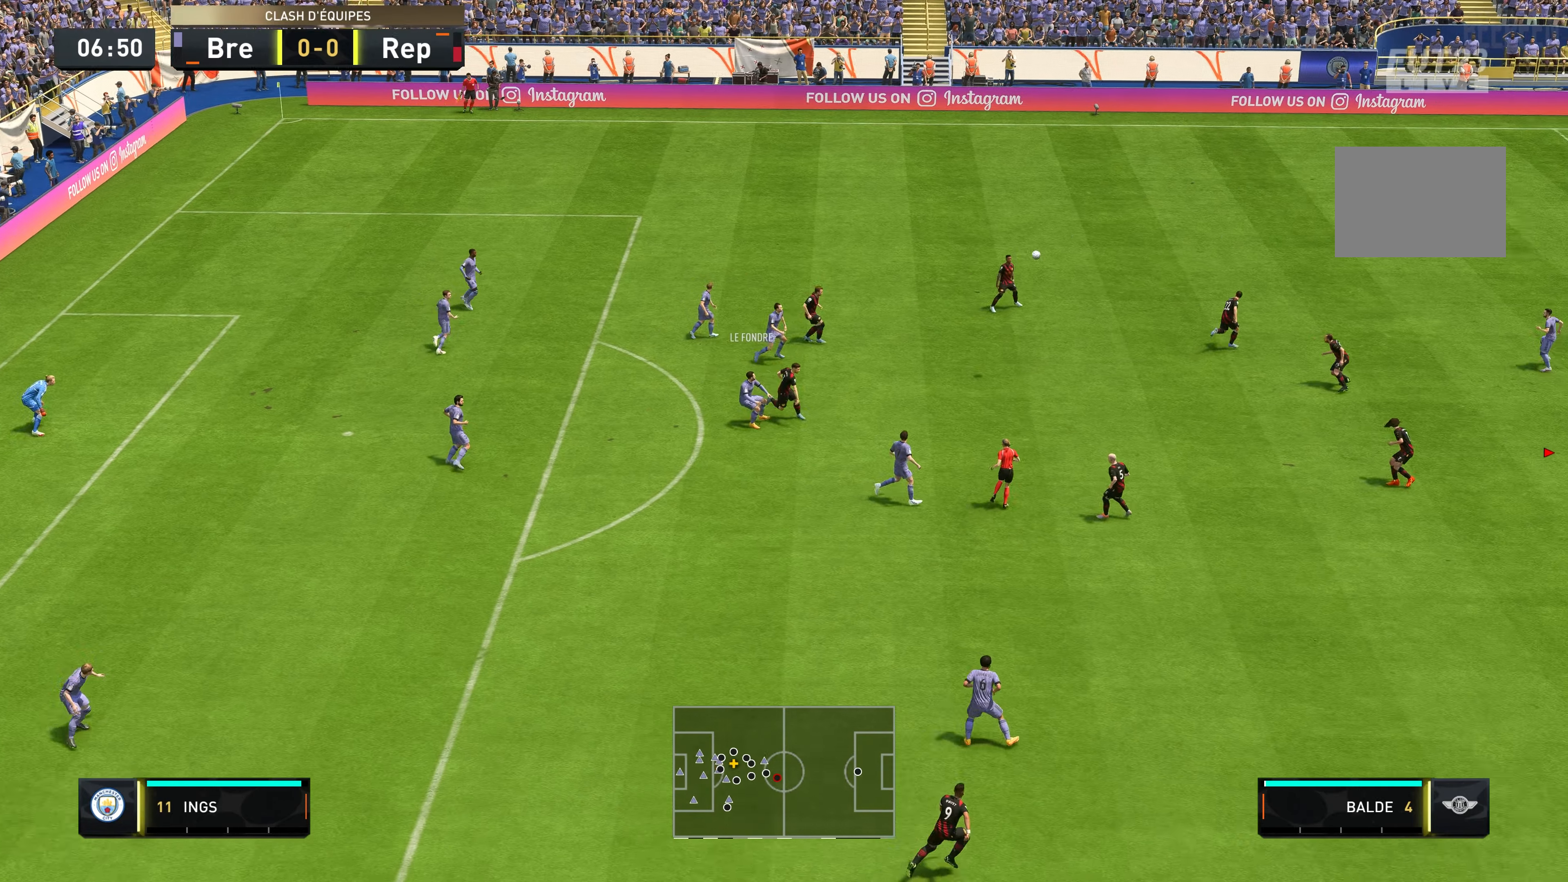
{"dt_ms": 500, "buttons": [], "left_stick": "right", "right_stick": "center", "events": [[100, "R2", "up"], [433, "left_stick", "right"]]}
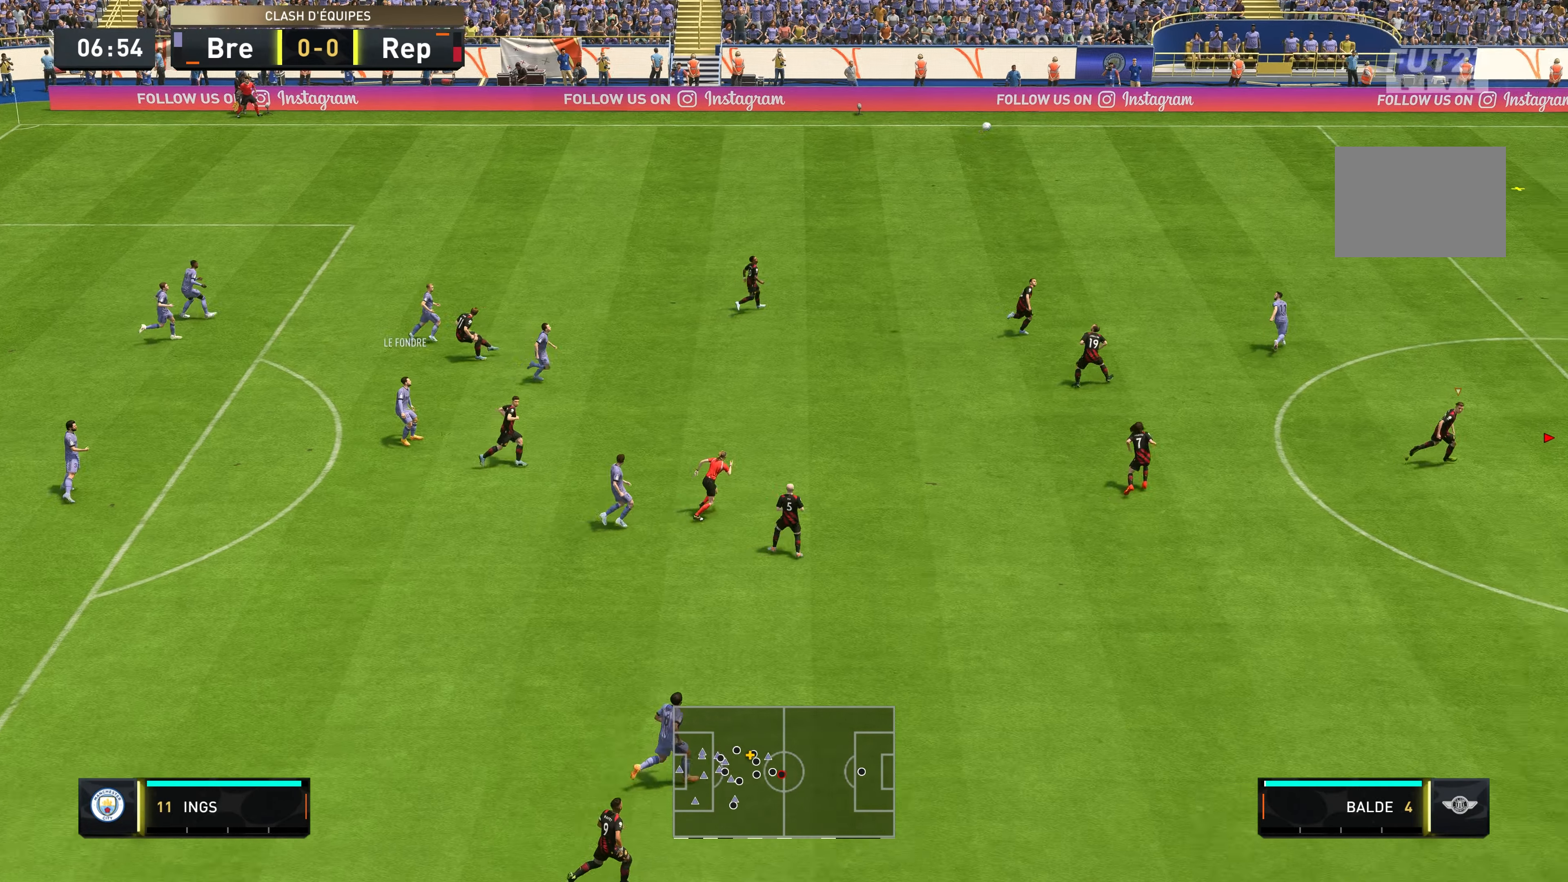
{"dt_ms": 500, "buttons": [], "left_stick": "up-right", "right_stick": "center", "events": [[66, "left_stick", "up-right"]]}
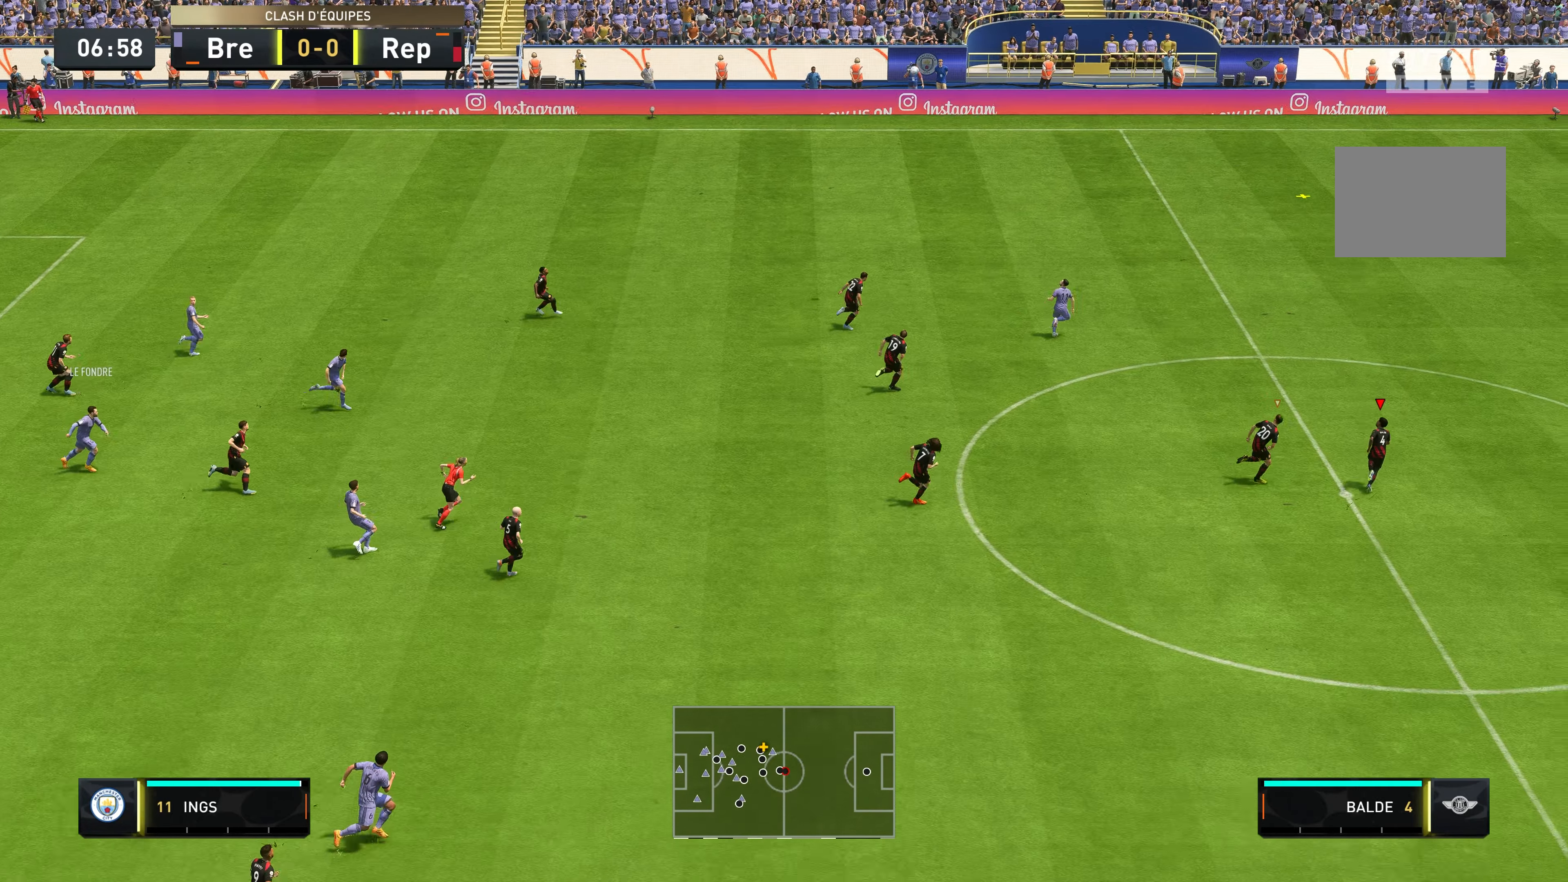
{"dt_ms": 500, "buttons": ["R2"], "left_stick": "up-right", "right_stick": "center", "events": [[233, "R2", "down"]]}
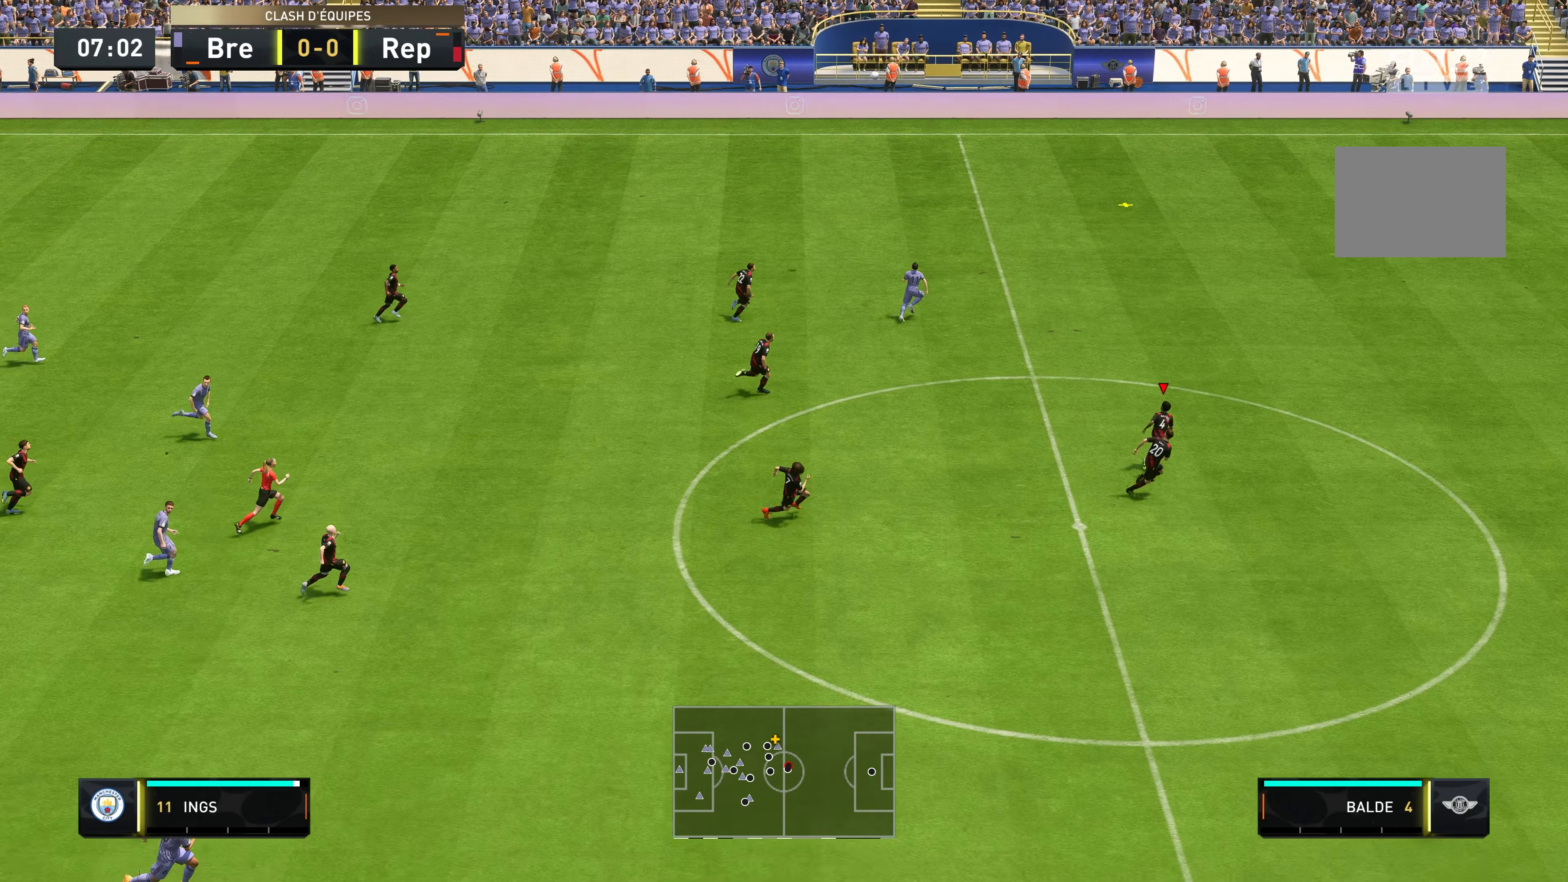
{"dt_ms": 500, "buttons": ["R2"], "left_stick": "up-right", "right_stick": "center", "events": []}
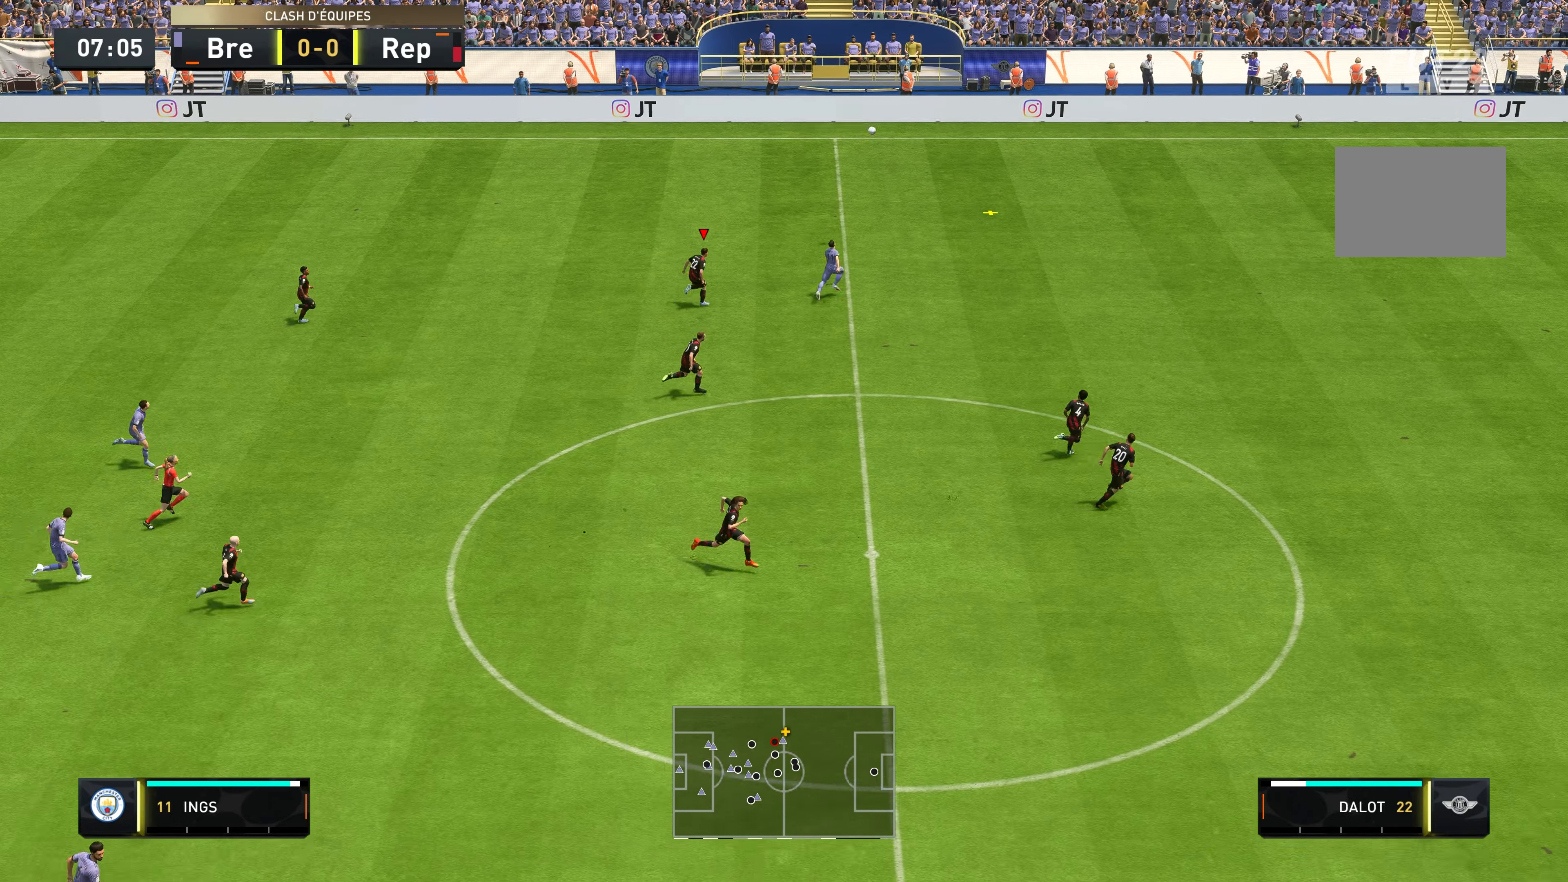
{"dt_ms": 500, "buttons": ["R2"], "left_stick": "up-right", "right_stick": "center", "events": []}
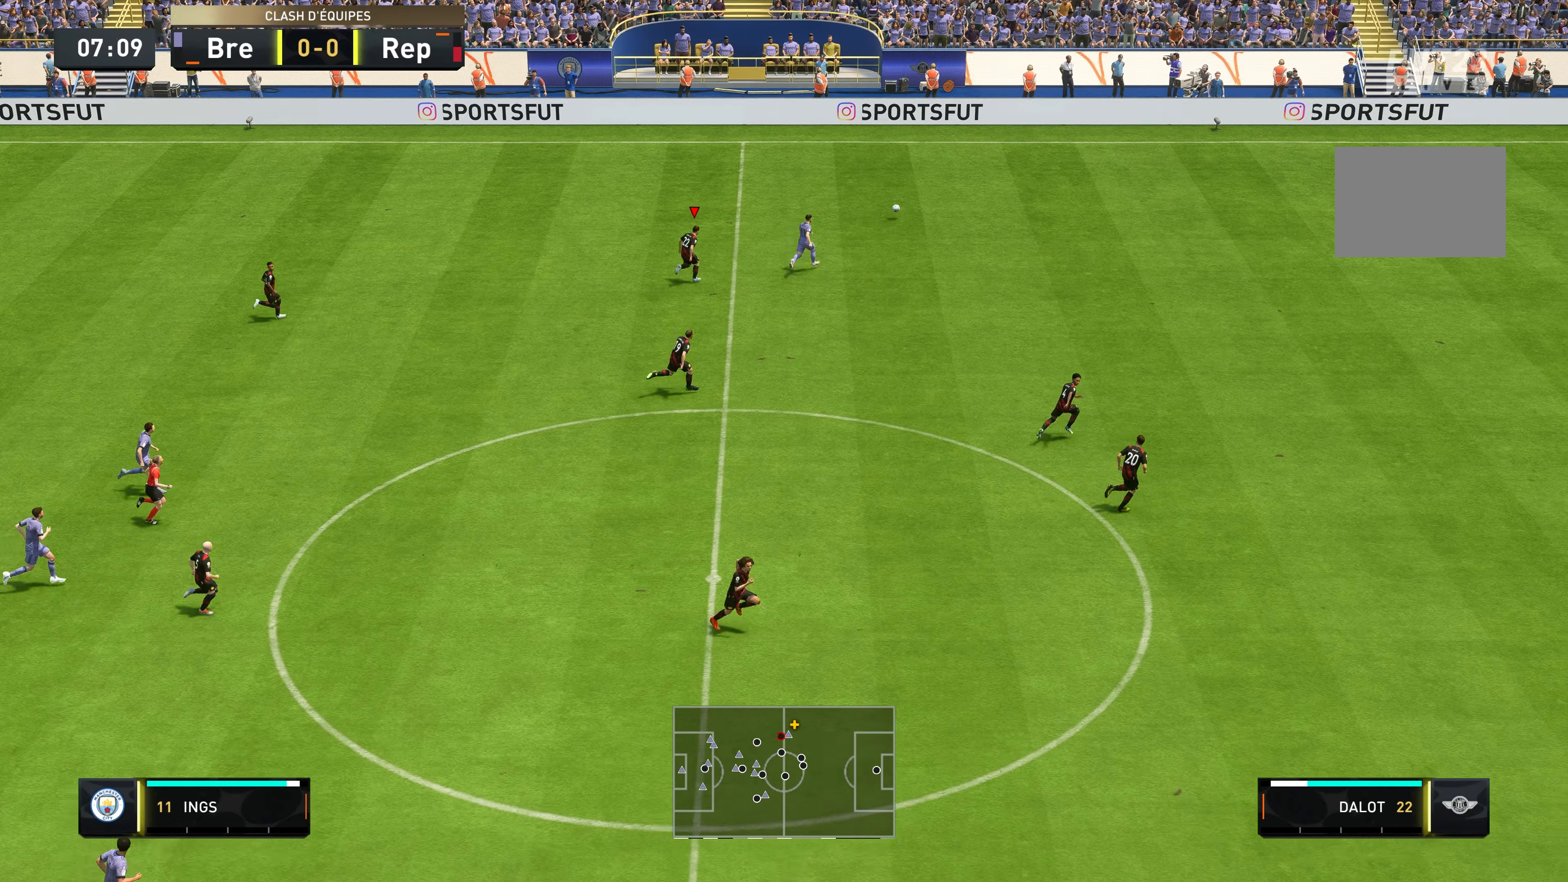
{"dt_ms": 500, "buttons": ["R2"], "left_stick": "right", "right_stick": "center", "events": [[400, "left_stick", "right"]]}